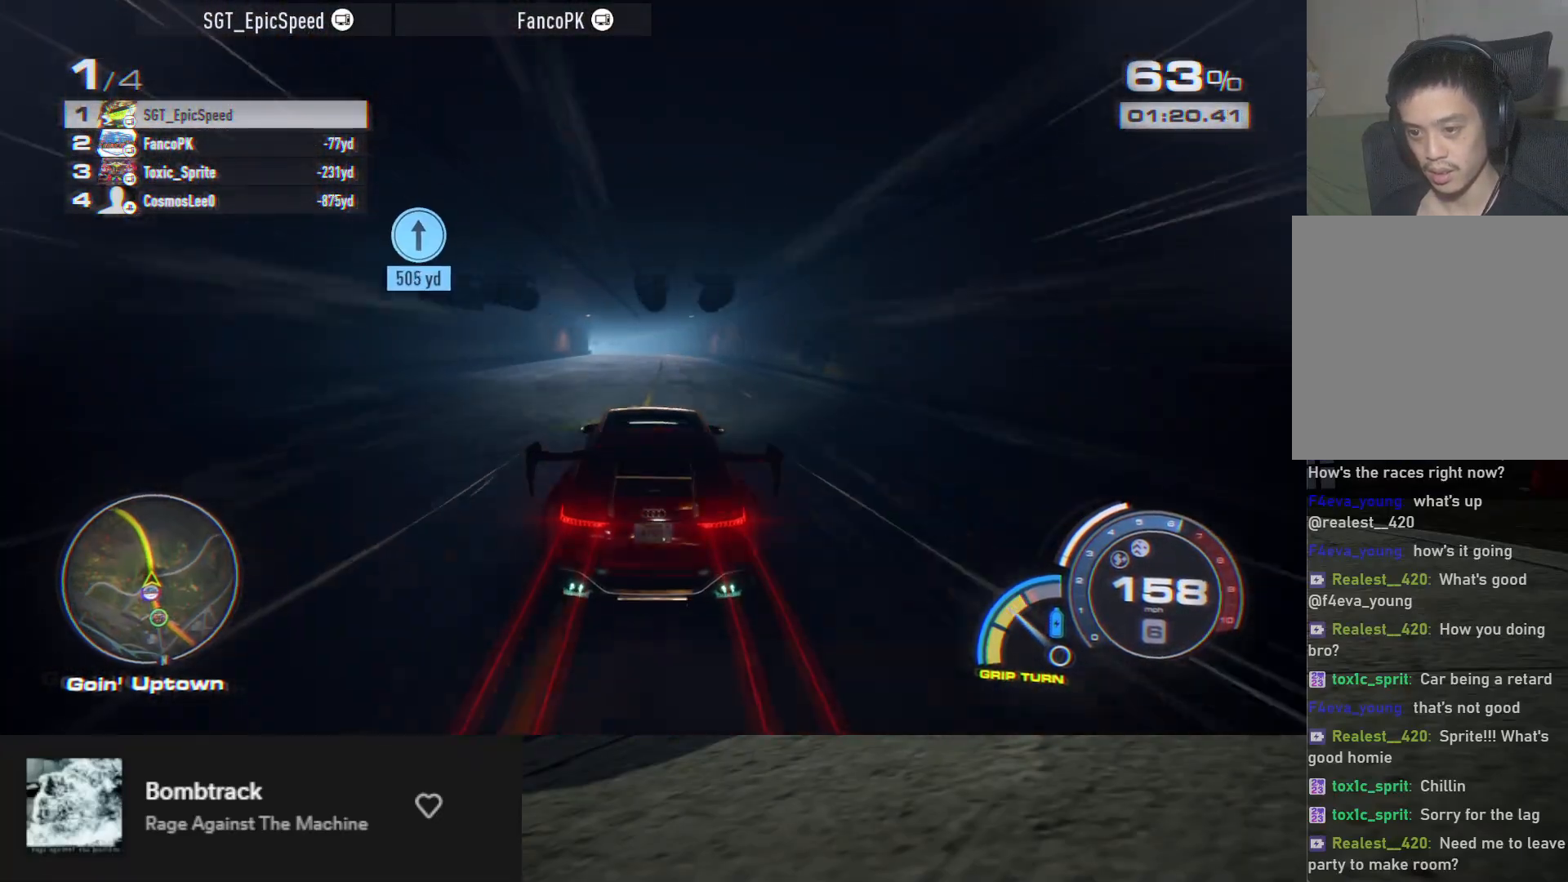
Gameplay with a controller (Xbox layout); each line is a JSON object with the inputs held at the frame after it. "events" lists button and stick changes between this image and that frame as [ms after this image, input, new state], when the widget could be followed in between.
{"buttons": ["R2"], "left_stick": "center", "right_stick": "center", "events": [[217, "left_stick", "right"], [333, "left_stick", "center"]]}
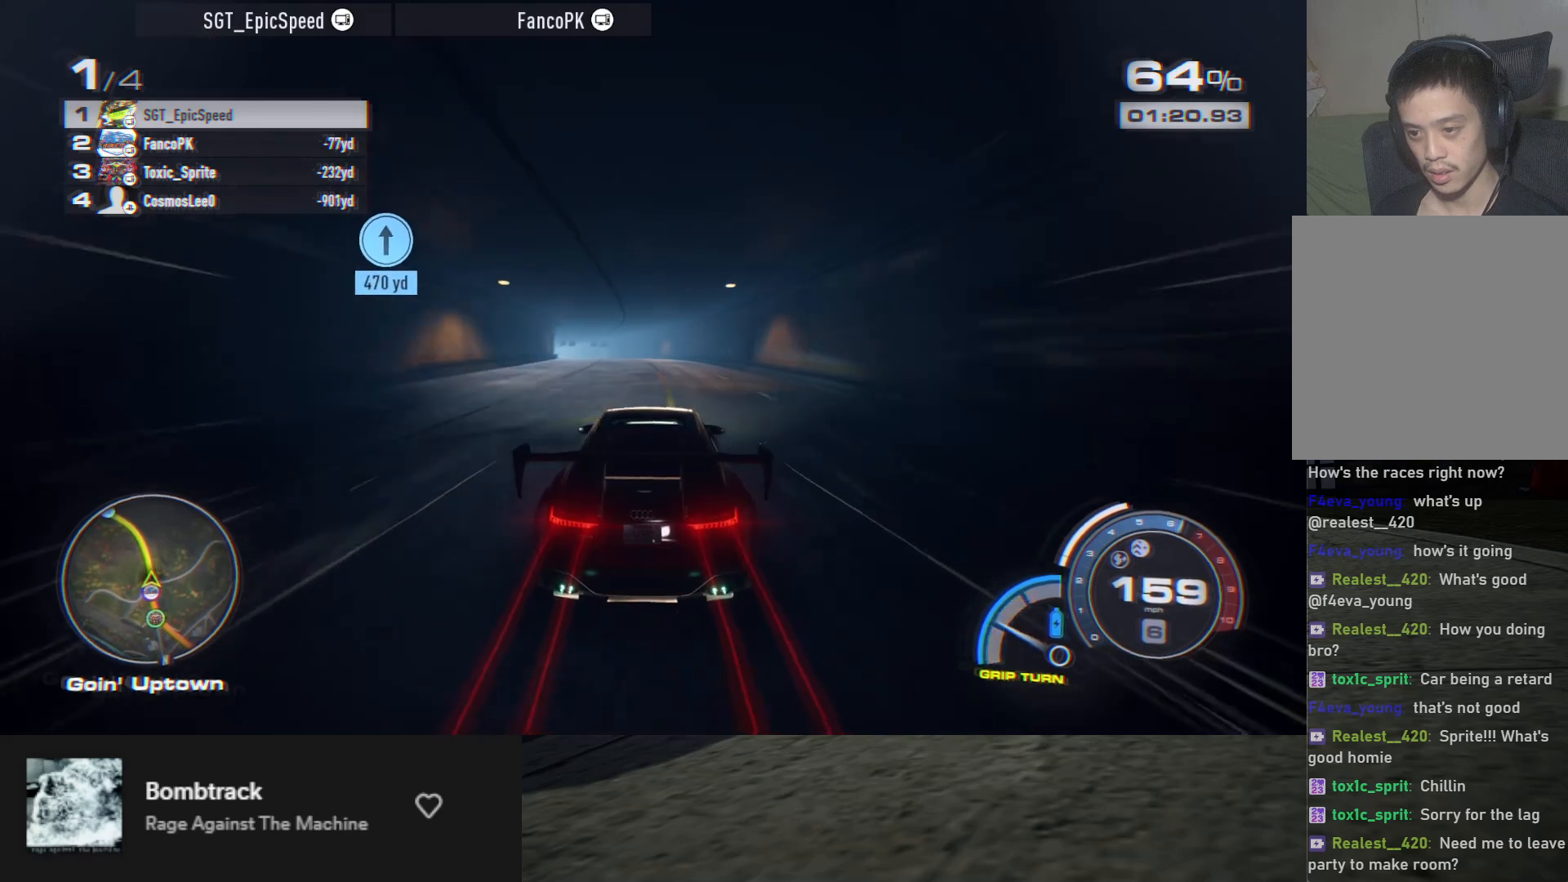
{"buttons": ["A", "R2"], "left_stick": "left", "right_stick": "center", "events": [[17, "left_stick", "right"], [167, "left_stick", "center"], [317, "left_stick", "left"], [333, "A", "down"]]}
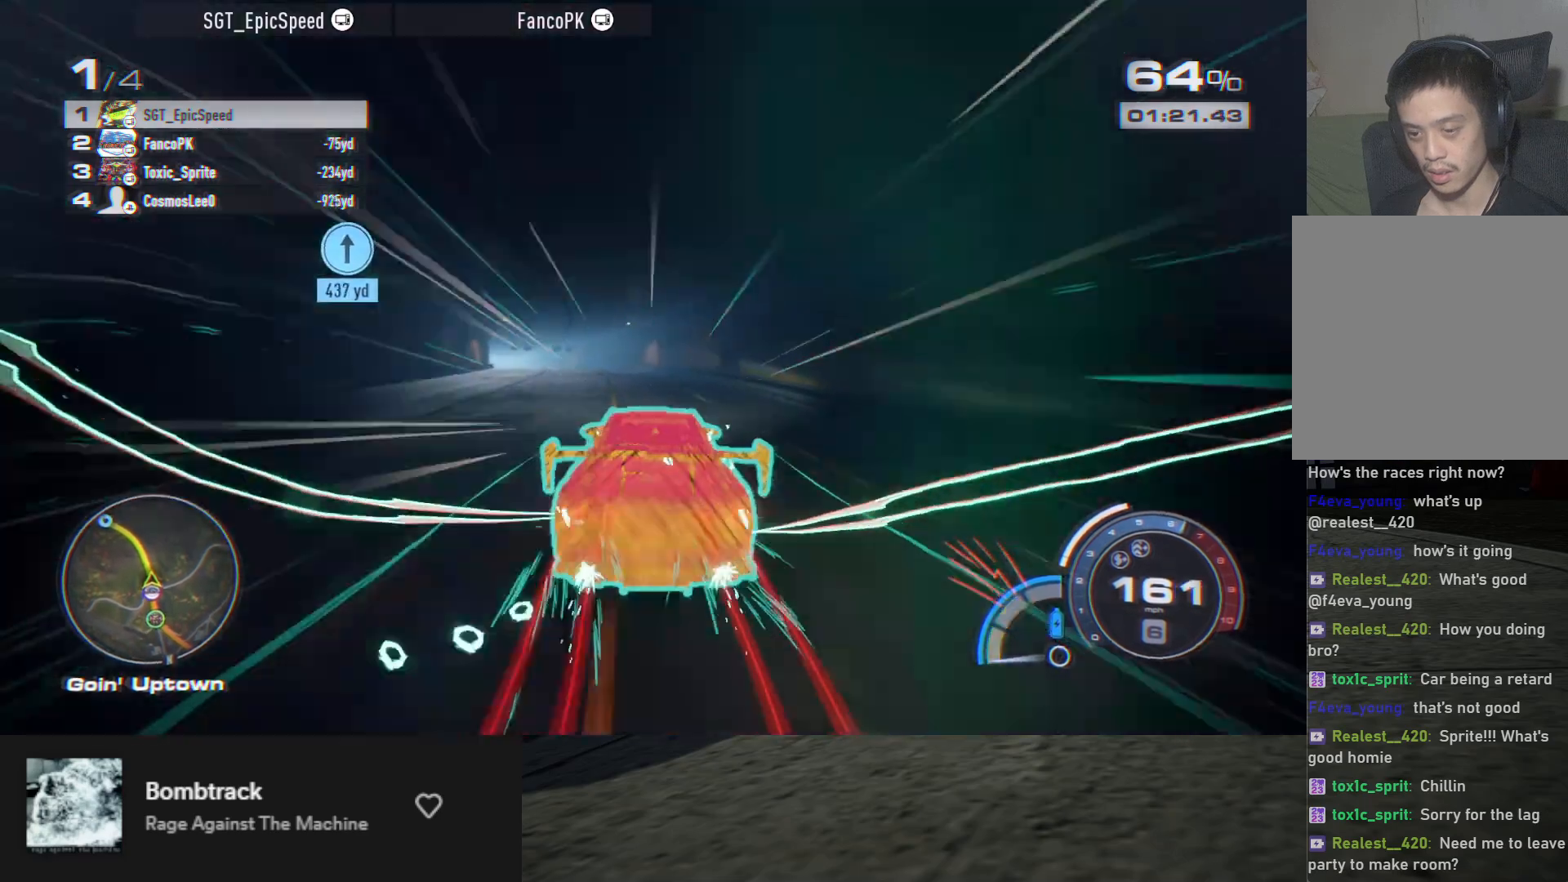
{"buttons": ["A", "R2"], "left_stick": "left", "right_stick": "center", "events": [[17, "A", "up"], [67, "left_stick", "center"], [150, "left_stick", "left"], [233, "A", "down"], [283, "left_stick", "center"], [417, "left_stick", "left"]]}
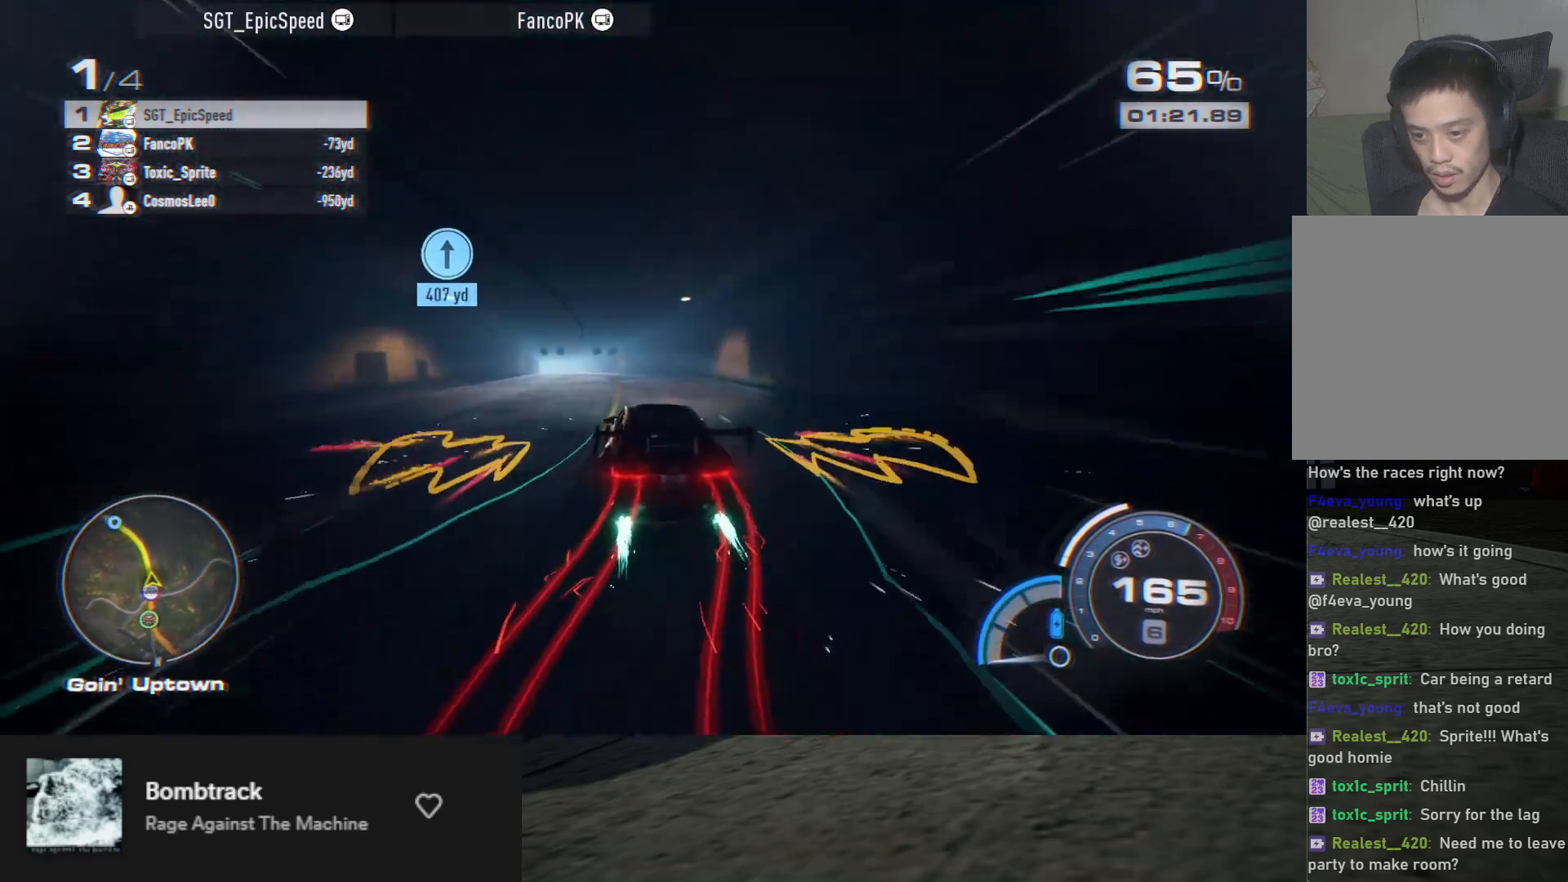
{"buttons": ["A", "R2"], "left_stick": "center", "right_stick": "center", "events": [[33, "left_stick", "center"], [167, "left_stick", "left"], [350, "left_stick", "center"]]}
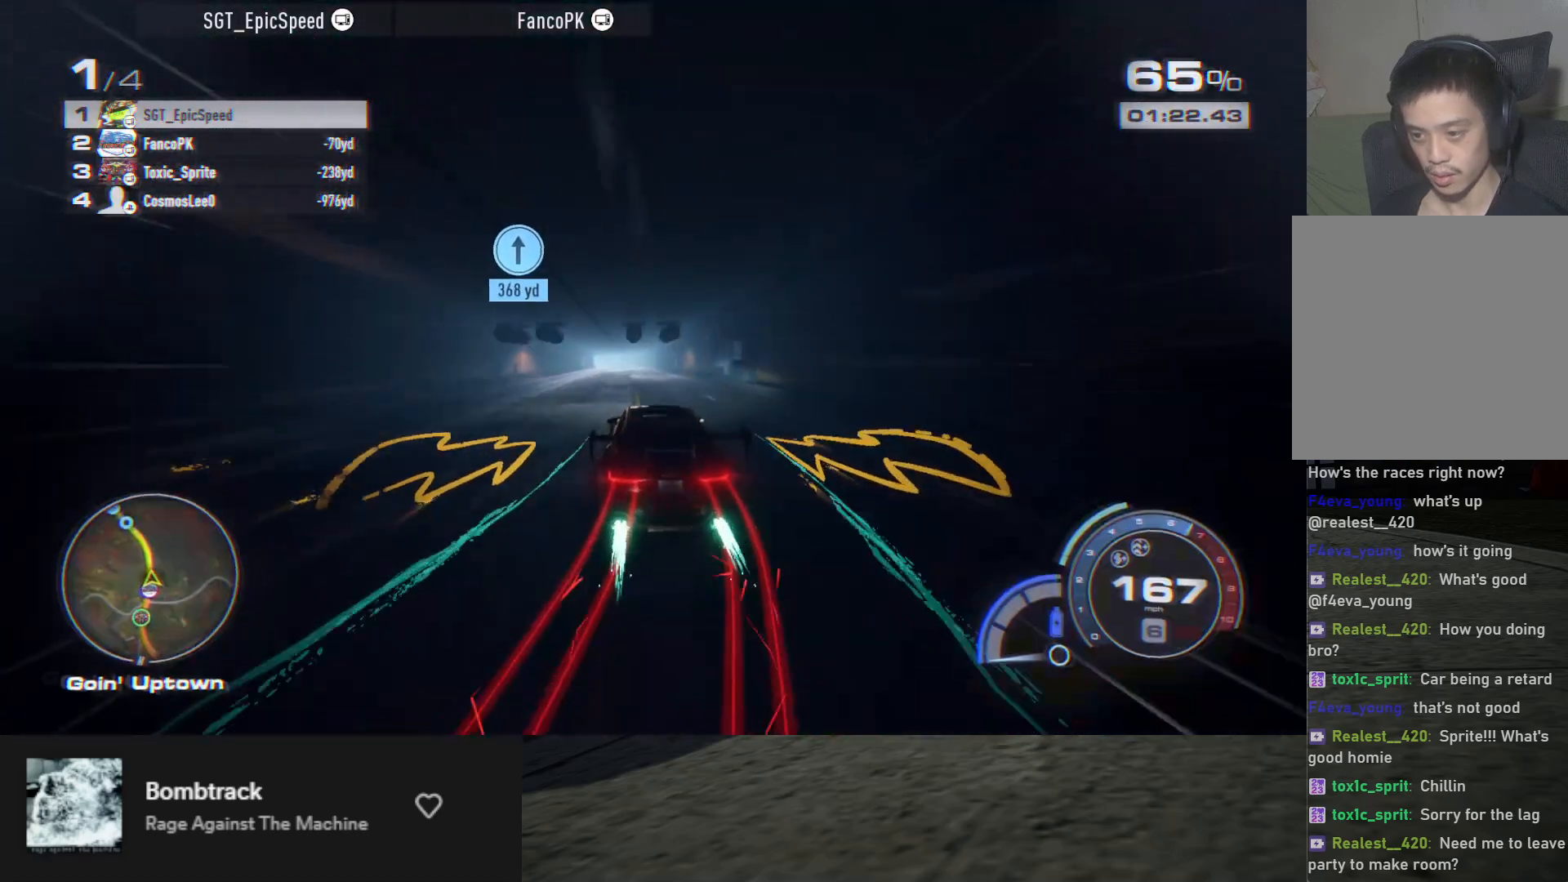
{"buttons": ["A", "R2"], "left_stick": "center", "right_stick": "center", "events": [[300, "left_stick", "left"], [450, "left_stick", "center"]]}
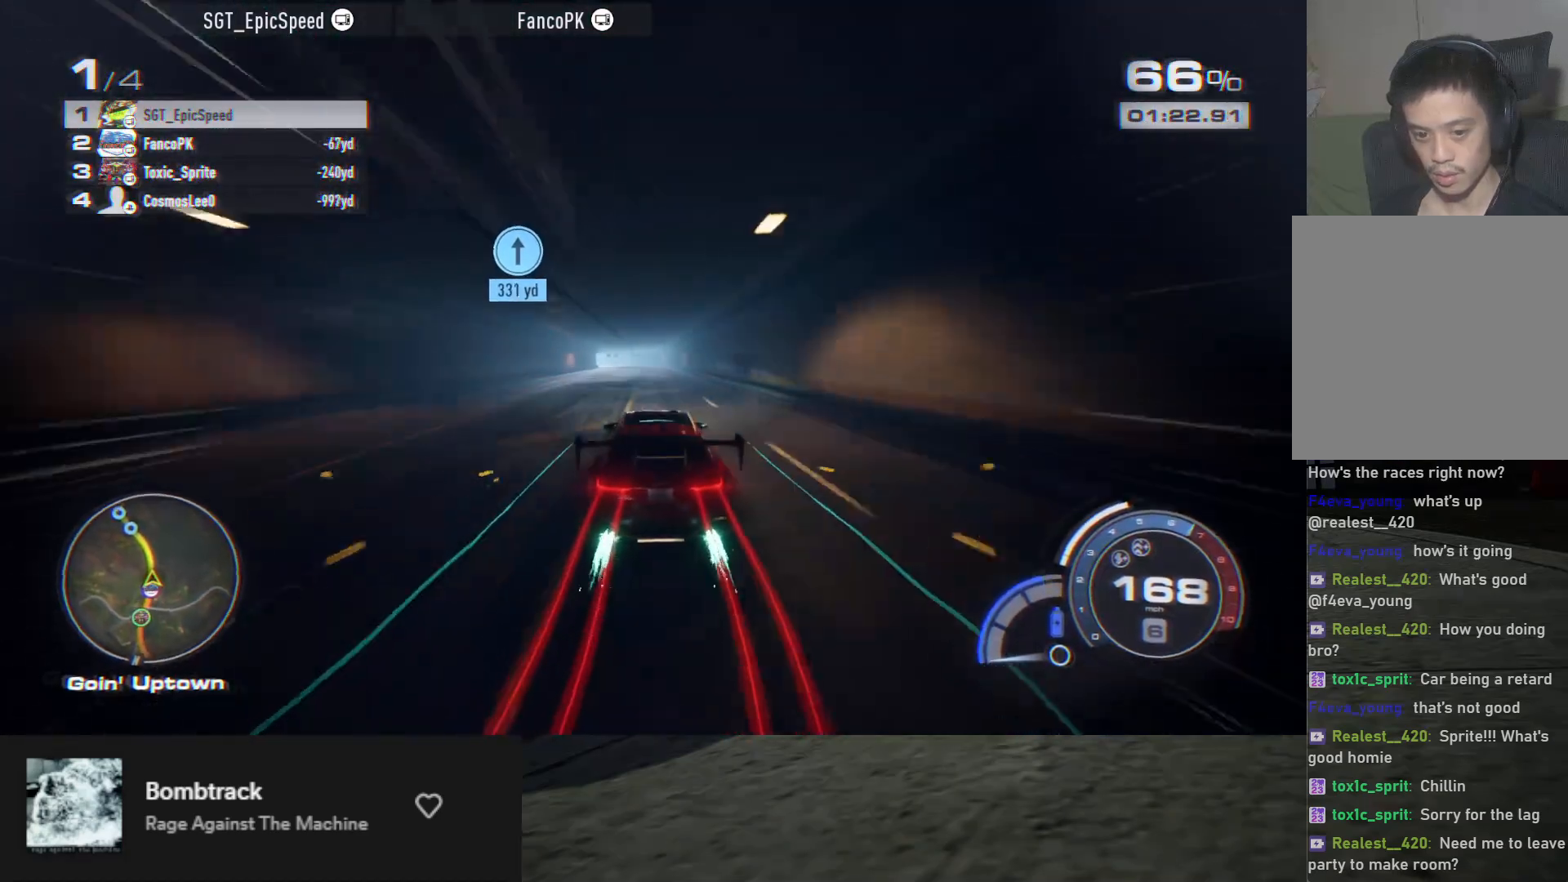
{"buttons": ["A", "R2"], "left_stick": "left", "right_stick": "center", "events": [[350, "left_stick", "left"]]}
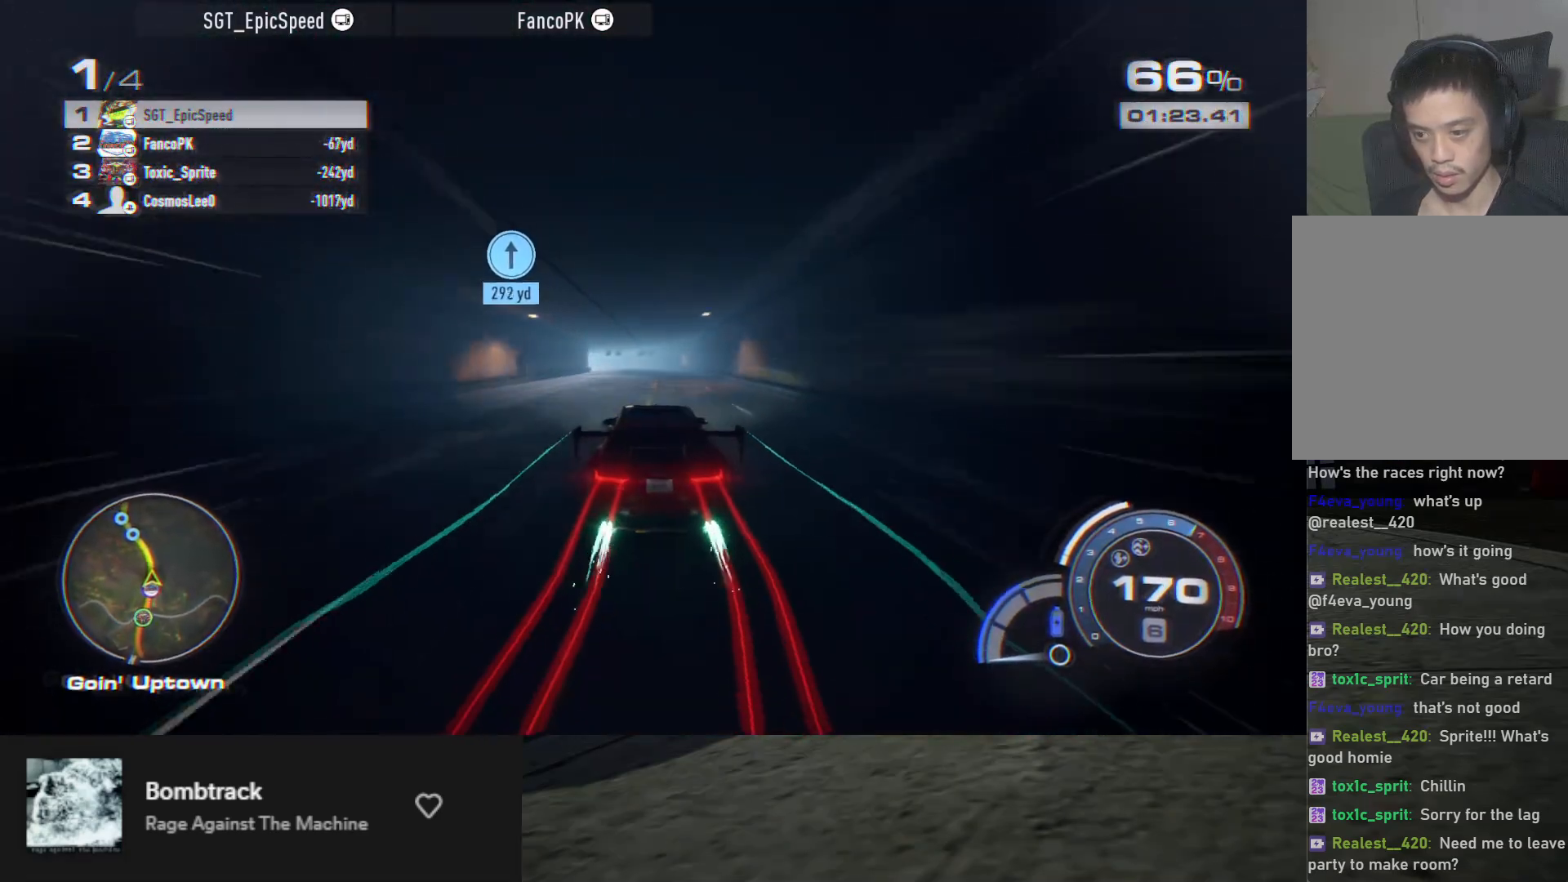
{"buttons": ["R2"], "left_stick": "center", "right_stick": "center", "events": [[17, "left_stick", "center"], [217, "A", "up"]]}
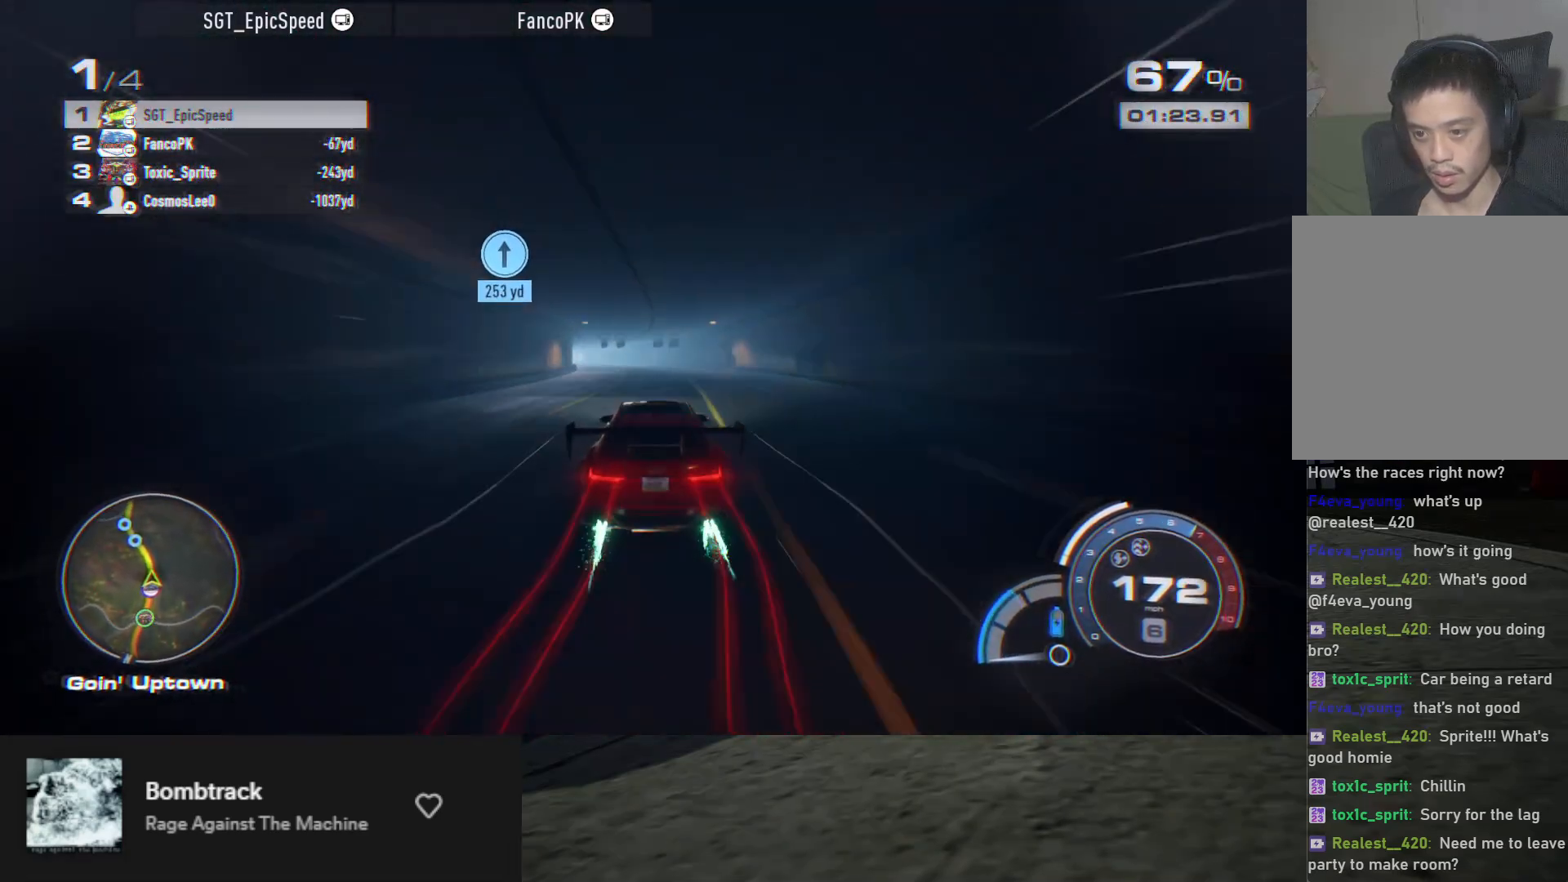
{"buttons": ["L2", "R2"], "left_stick": "down-left", "right_stick": "center", "events": [[300, "left_stick", "left"], [483, "left_stick", "down-left"], [500, "L2", "down"]]}
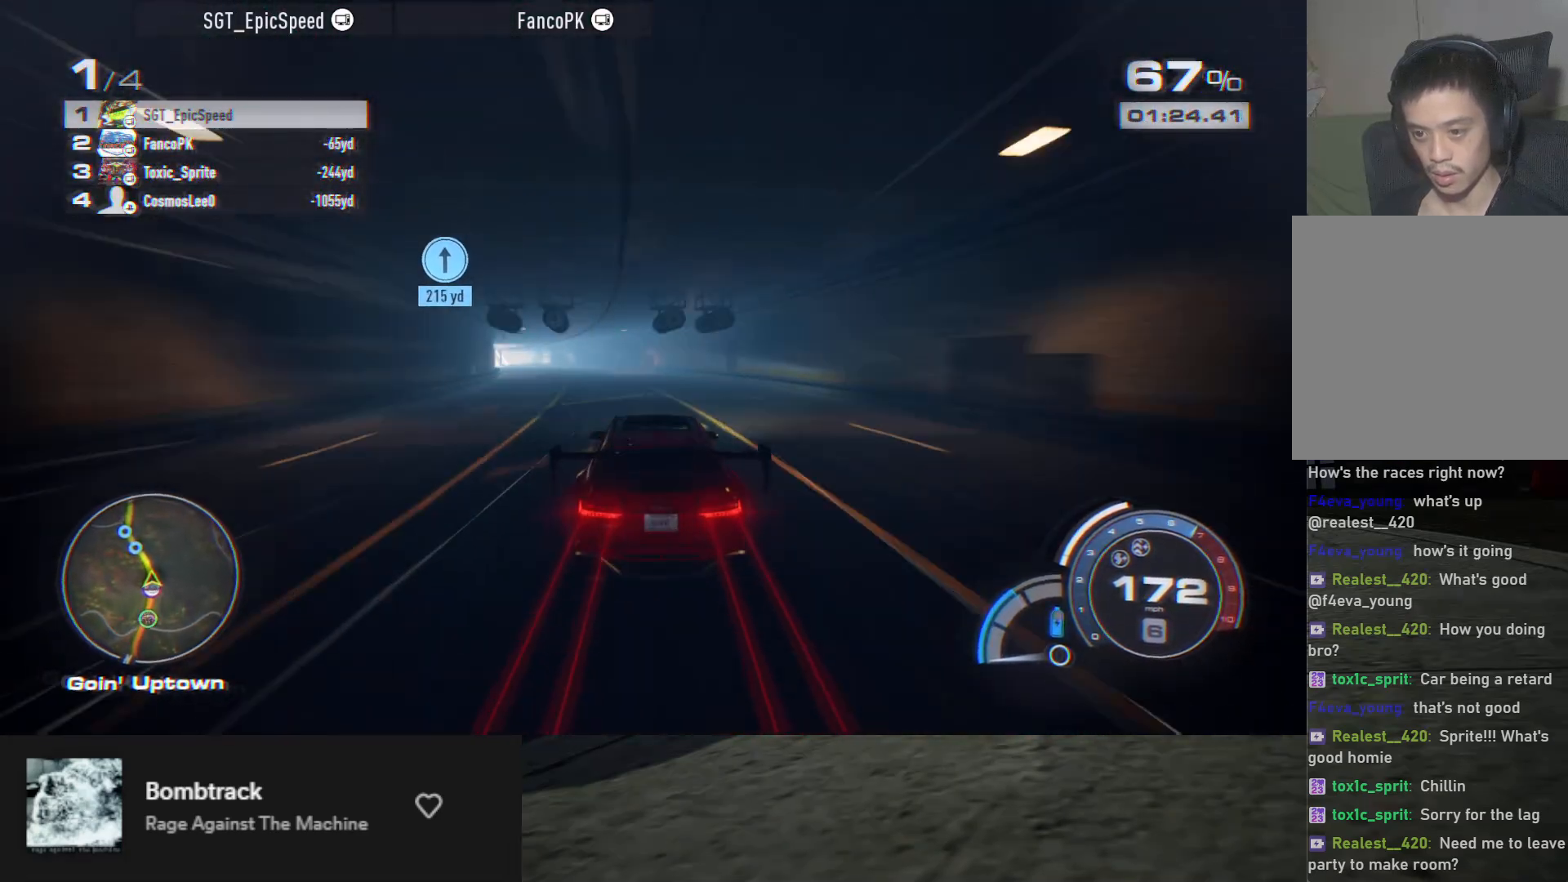
{"buttons": ["R2"], "left_stick": "down-left", "right_stick": "center", "events": [[133, "L2", "up"]]}
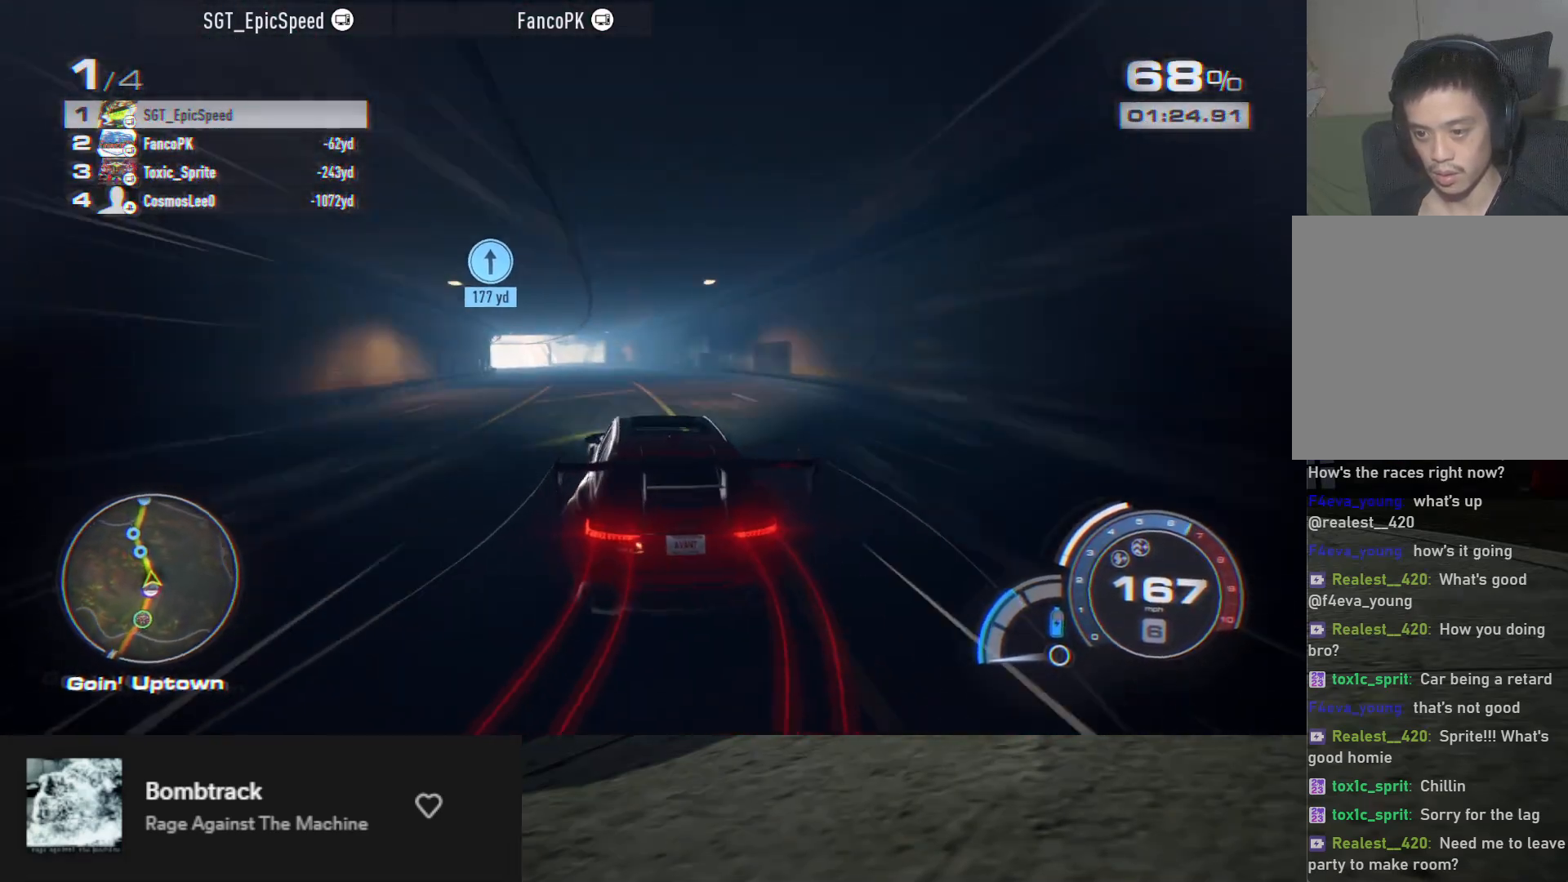
{"buttons": ["R2"], "left_stick": "down-left", "right_stick": "center", "events": []}
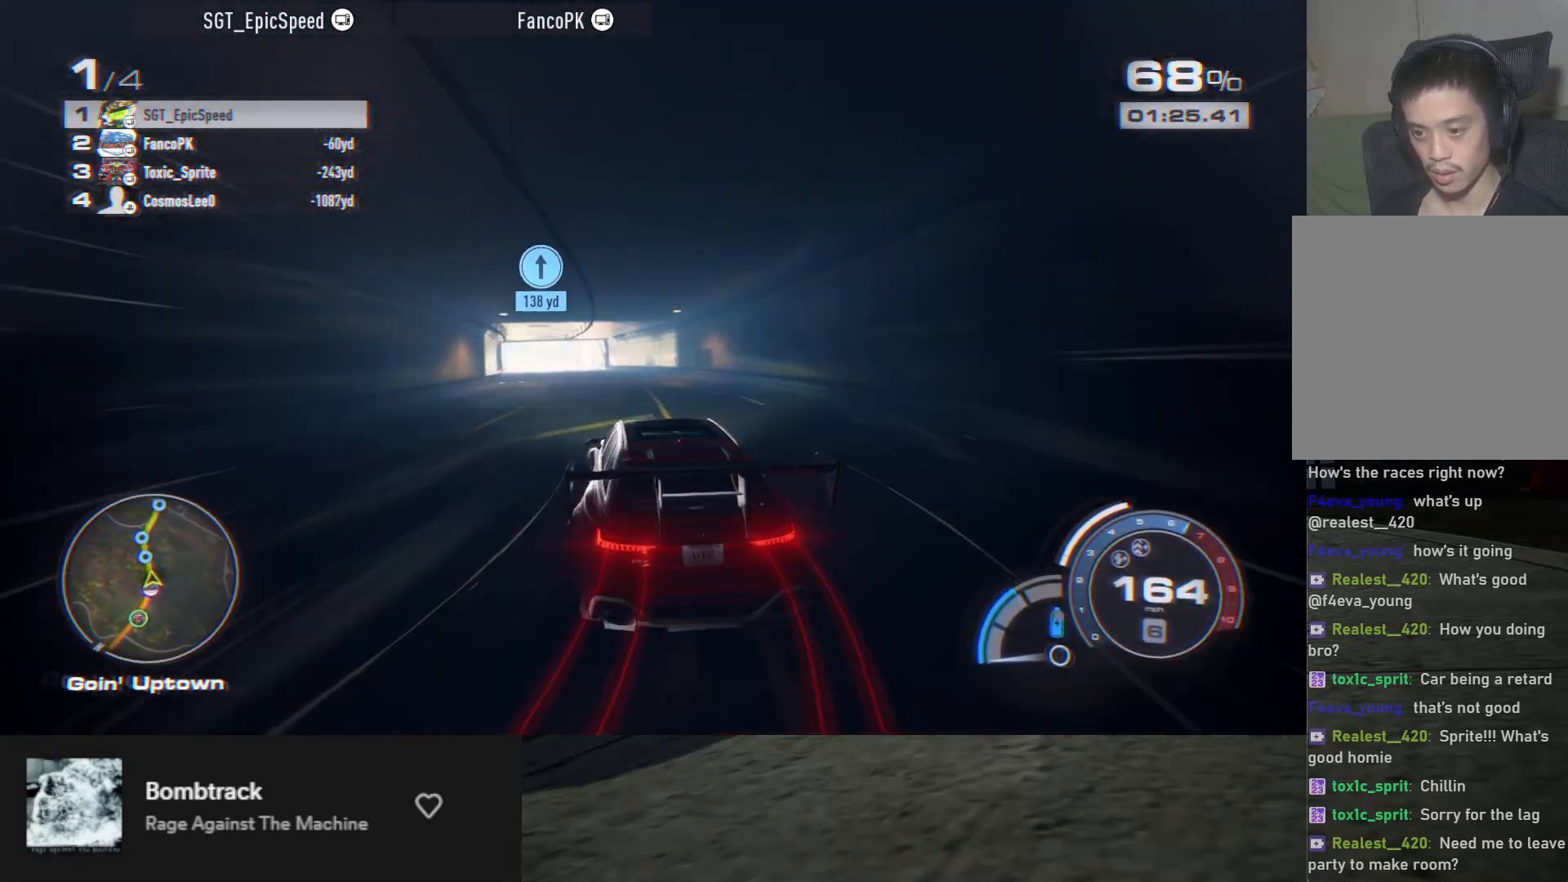
{"buttons": ["R2"], "left_stick": "down", "right_stick": "center", "events": [[383, "left_stick", "down"]]}
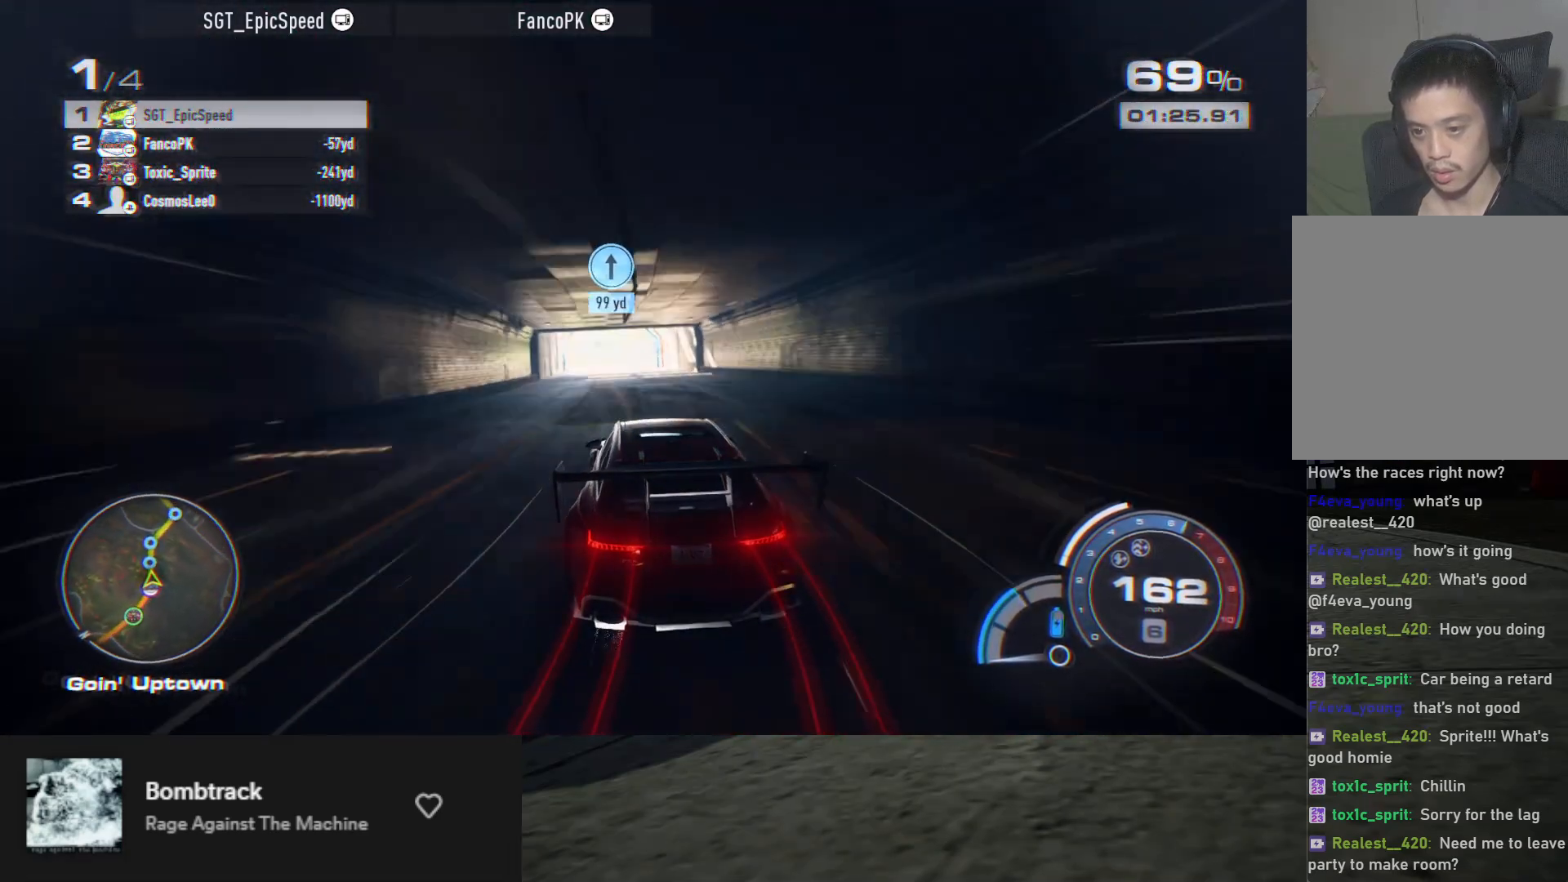
{"buttons": ["R2"], "left_stick": "down", "right_stick": "center", "events": [[17, "left_stick", "down-left"], [200, "left_stick", "down"], [333, "left_stick", "down-right"], [483, "left_stick", "down"]]}
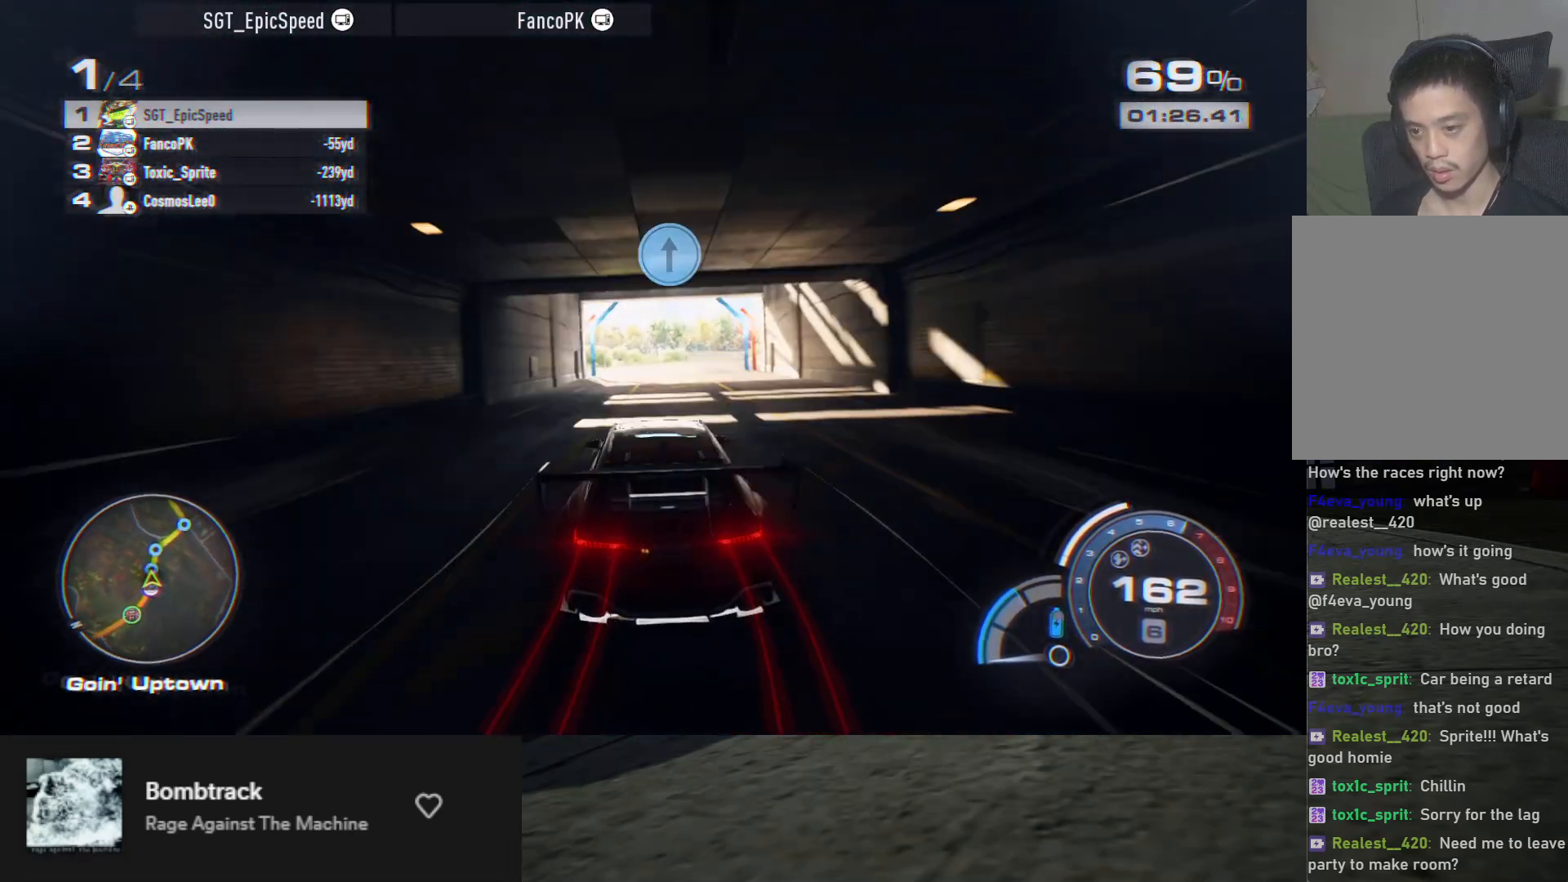
{"buttons": ["R2"], "left_stick": "down", "right_stick": "center", "events": [[150, "left_stick", "down-right"], [417, "left_stick", "down"]]}
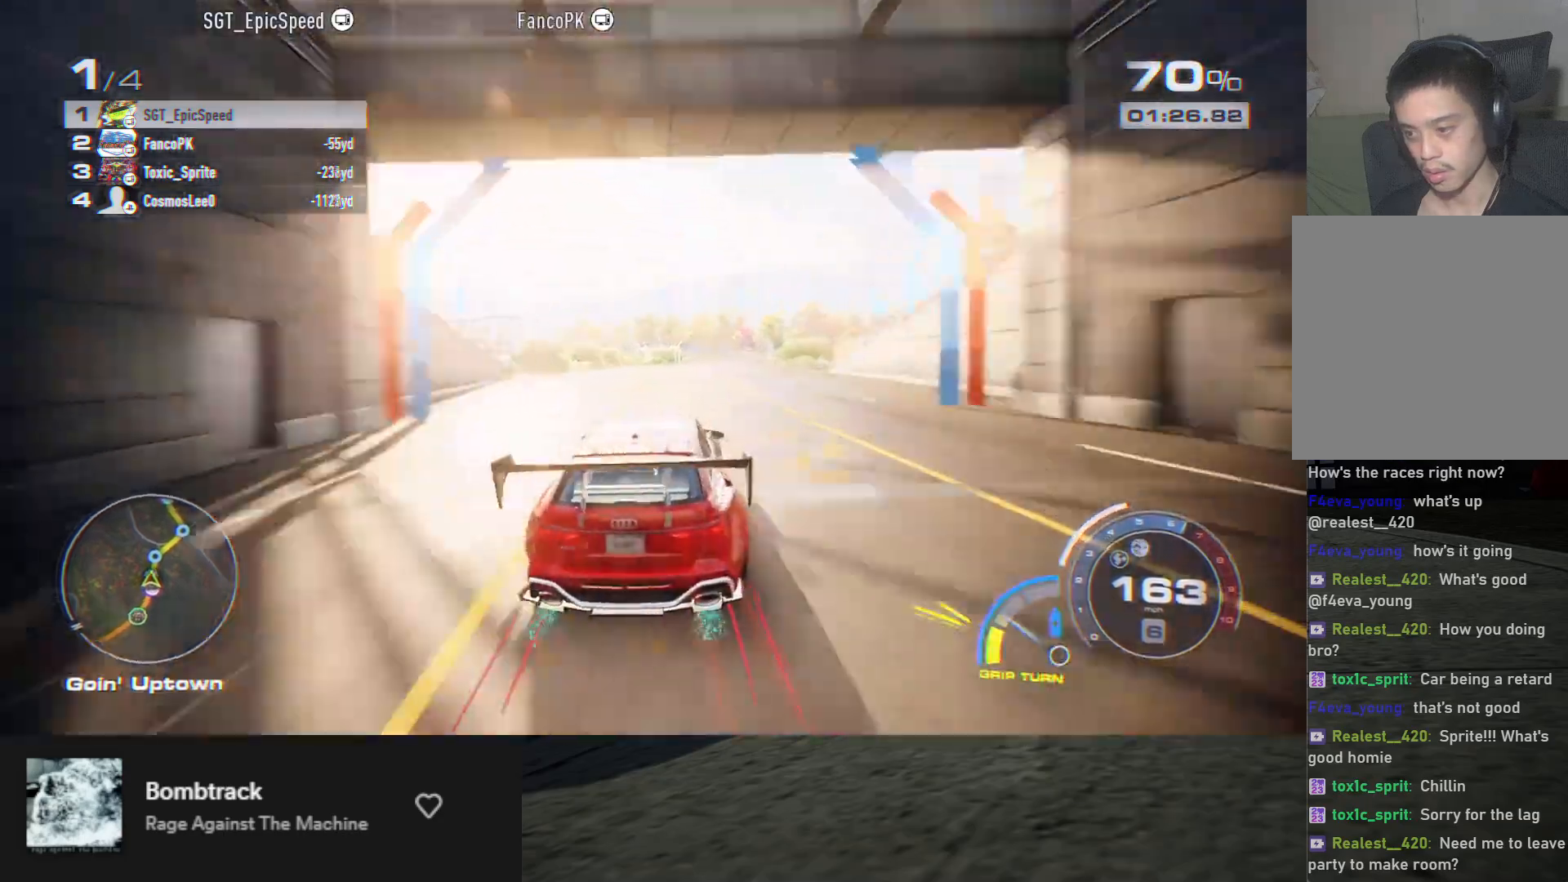
{"buttons": ["R2"], "left_stick": "down", "right_stick": "center", "events": []}
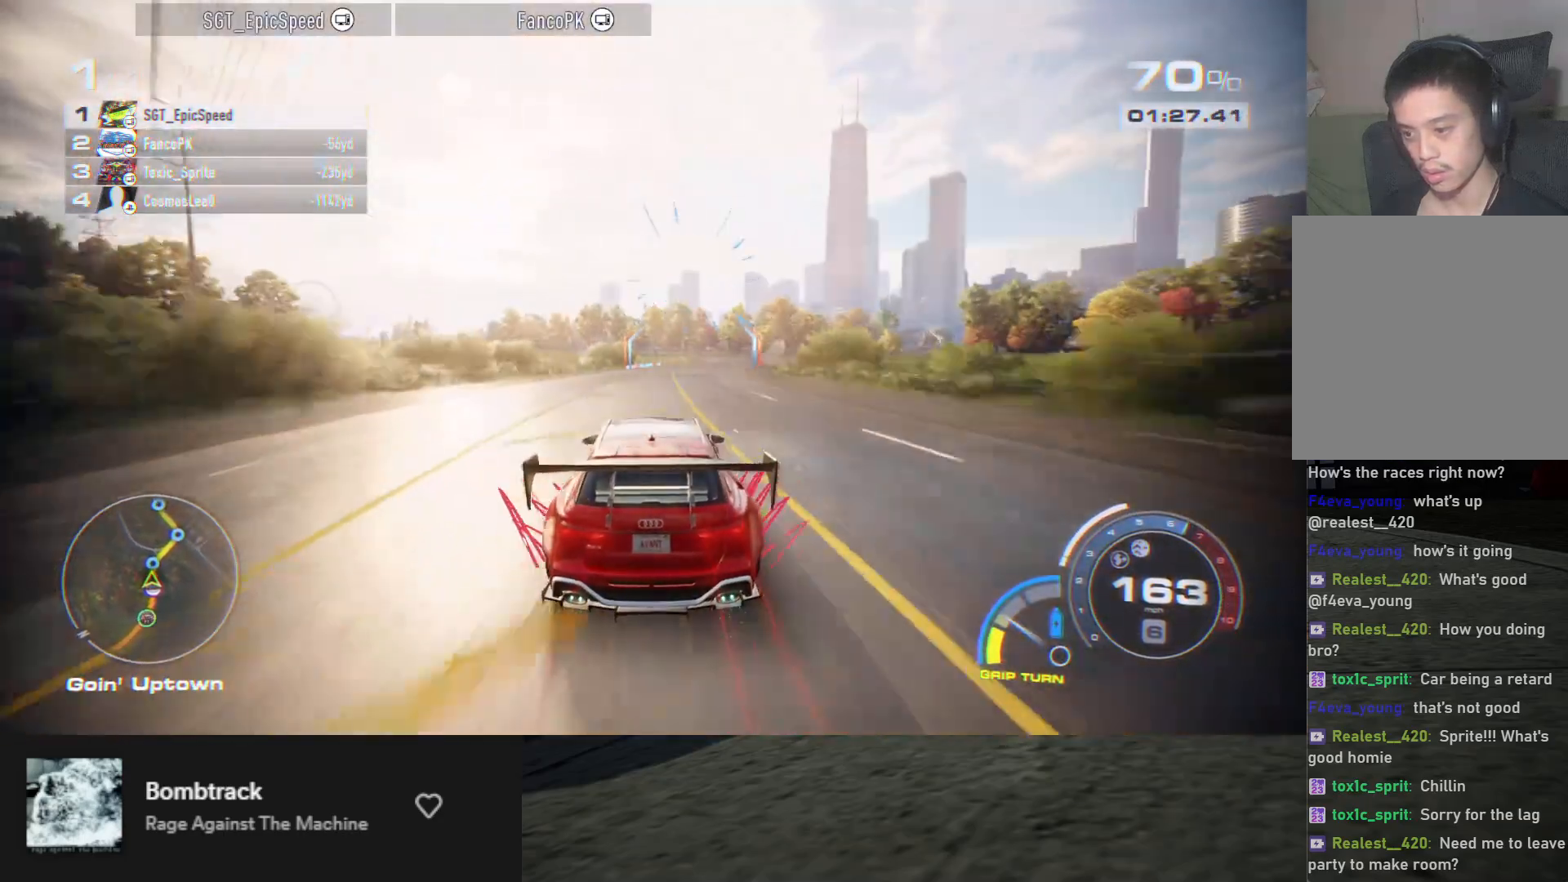
{"buttons": ["R2"], "left_stick": "right", "right_stick": "center", "events": [[133, "left_stick", "down-right"], [350, "L2", "down"], [400, "left_stick", "right"], [433, "L2", "up"]]}
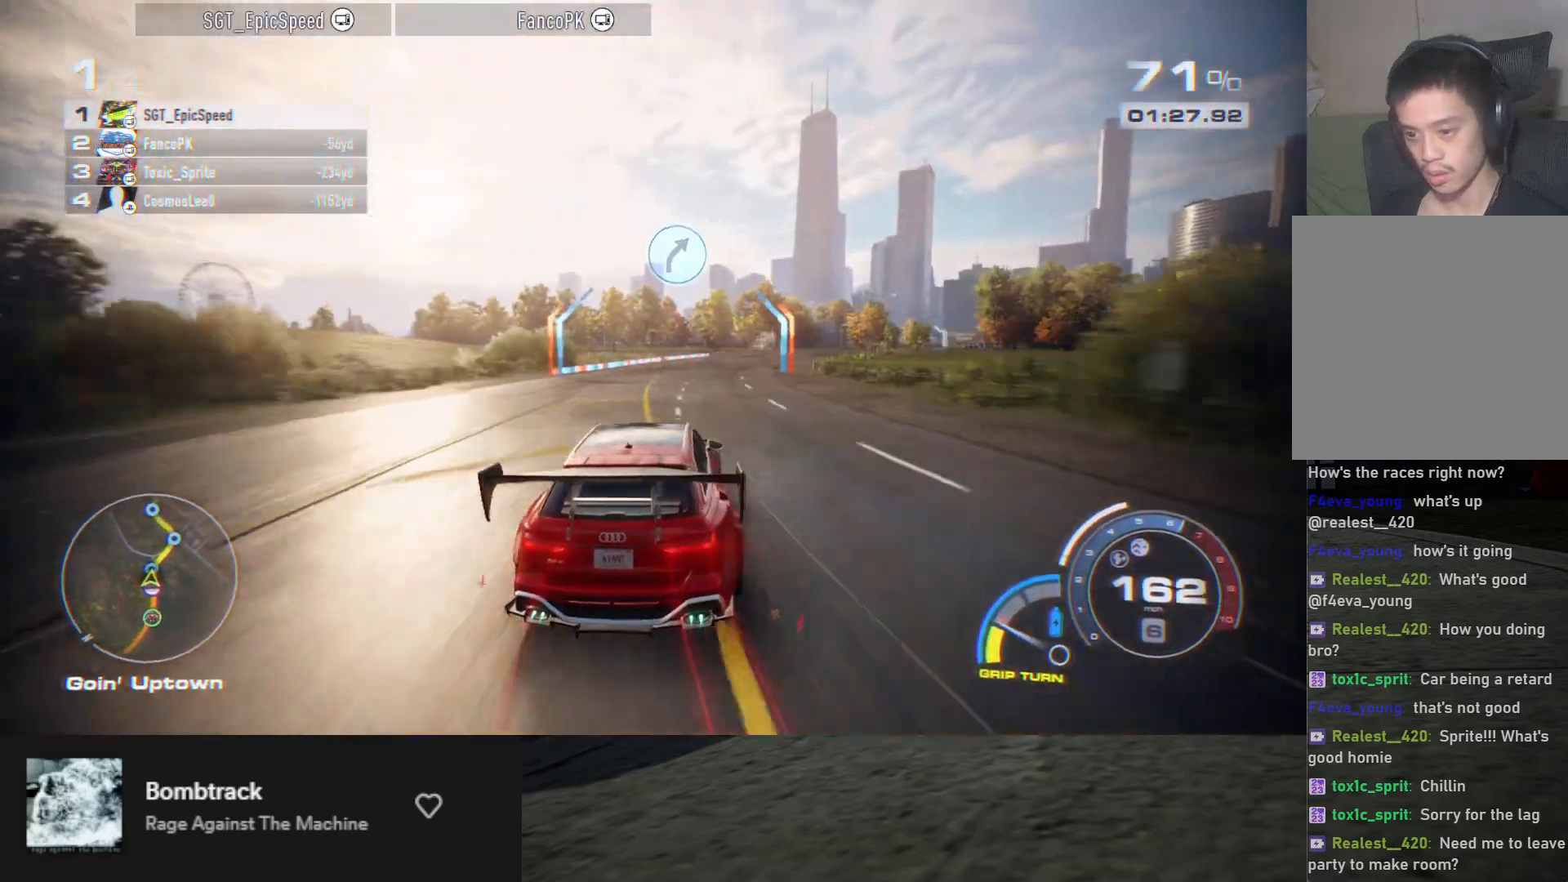
{"buttons": ["R2"], "left_stick": "center", "right_stick": "center", "events": [[67, "L2", "down"], [117, "L2", "up"], [350, "left_stick", "center"]]}
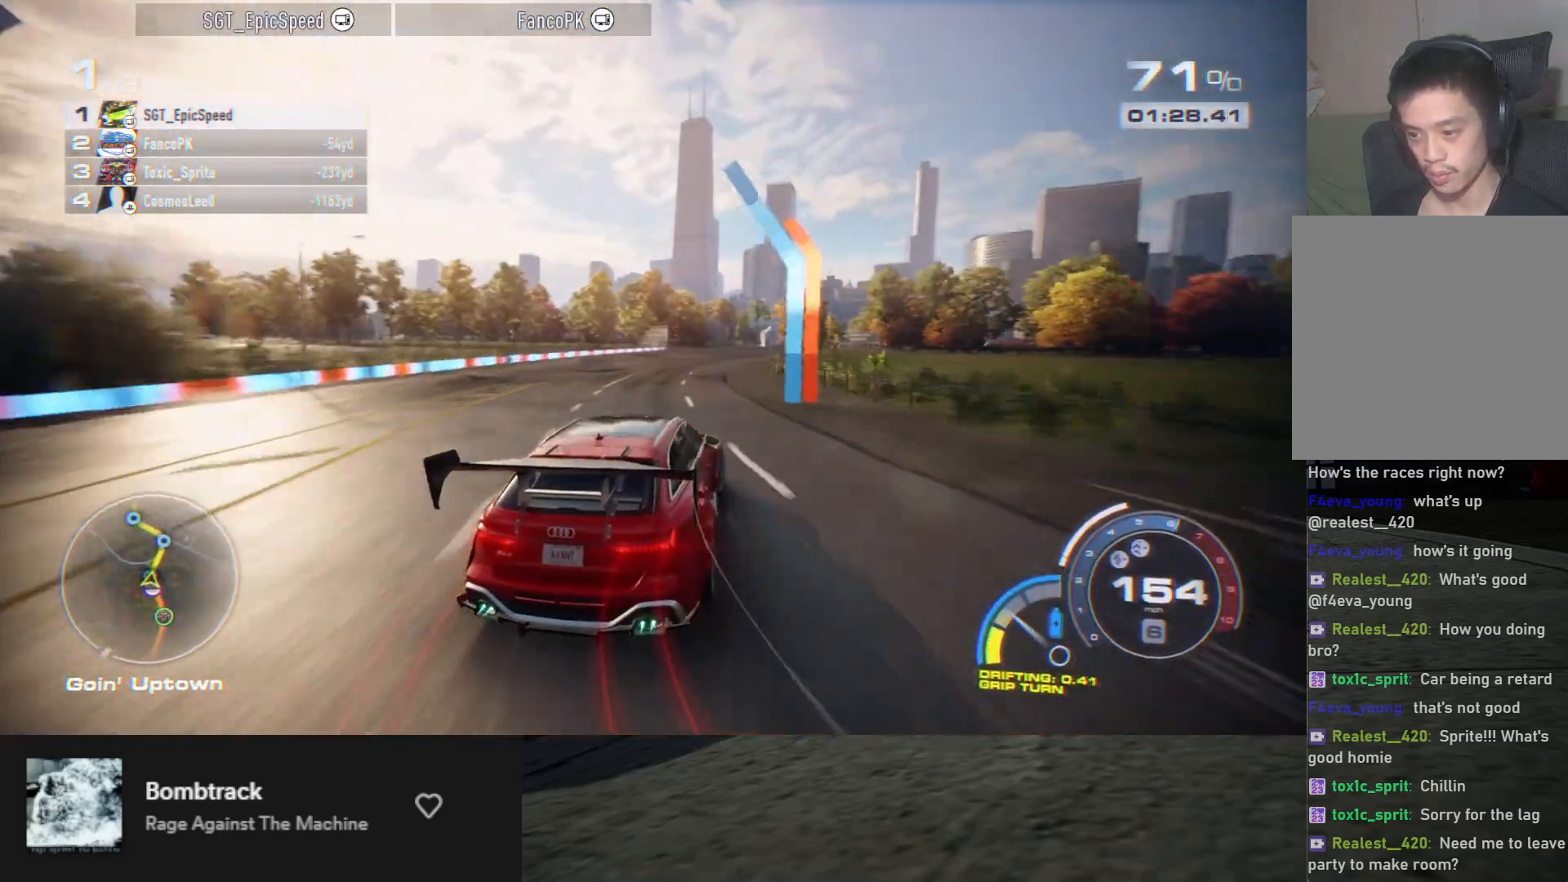
{"buttons": ["R2"], "left_stick": "center", "right_stick": "center", "events": [[67, "left_stick", "down-right"], [217, "left_stick", "right"], [500, "left_stick", "center"]]}
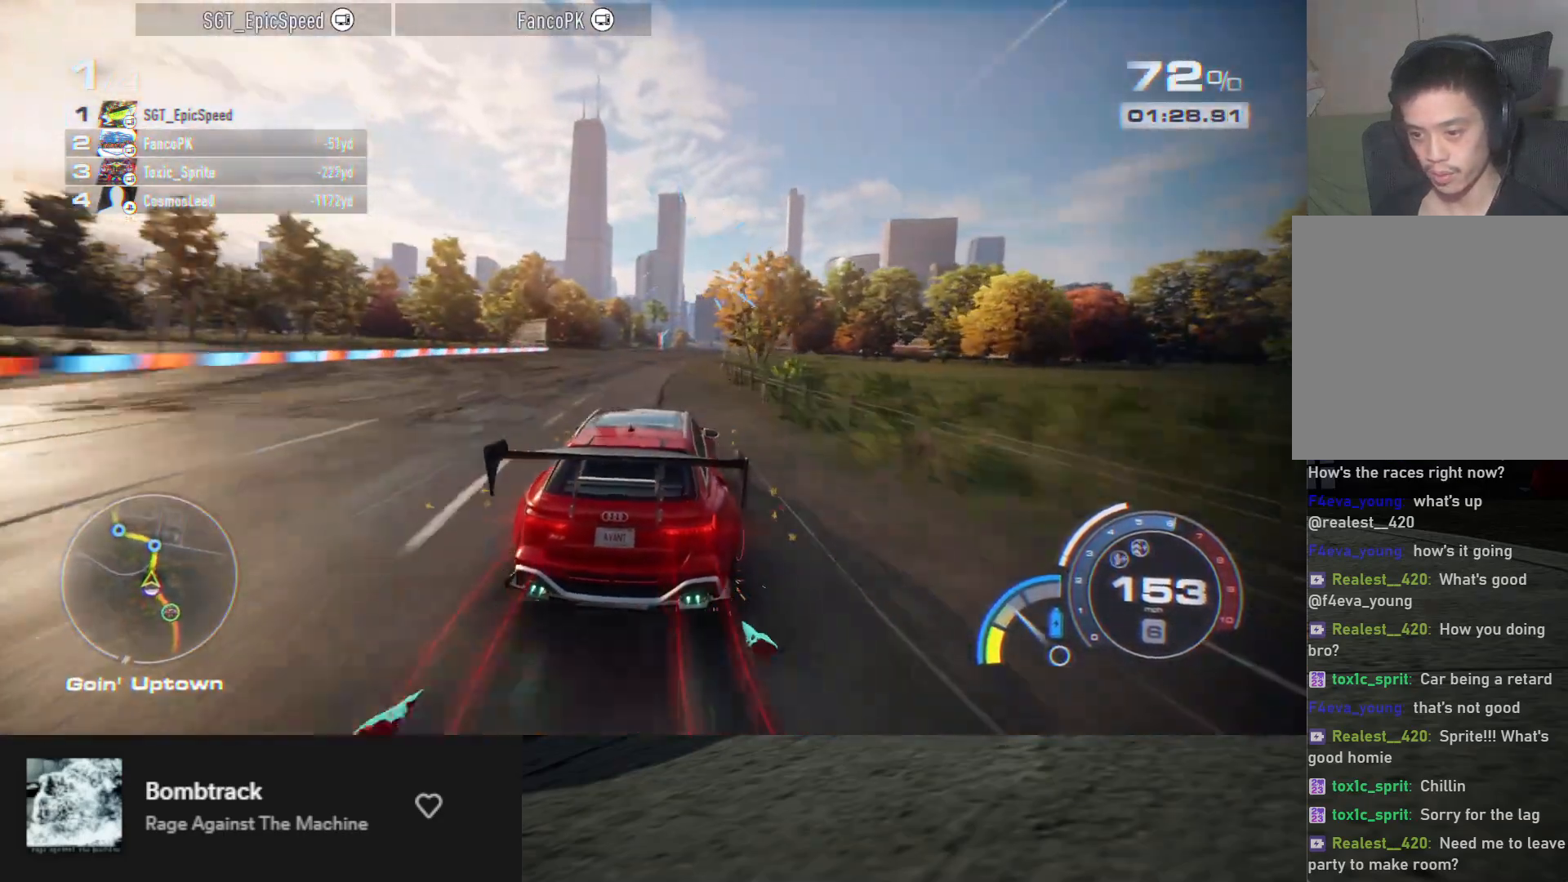
{"buttons": ["R2"], "left_stick": "center", "right_stick": "center", "events": [[100, "left_stick", "left"], [350, "left_stick", "center"]]}
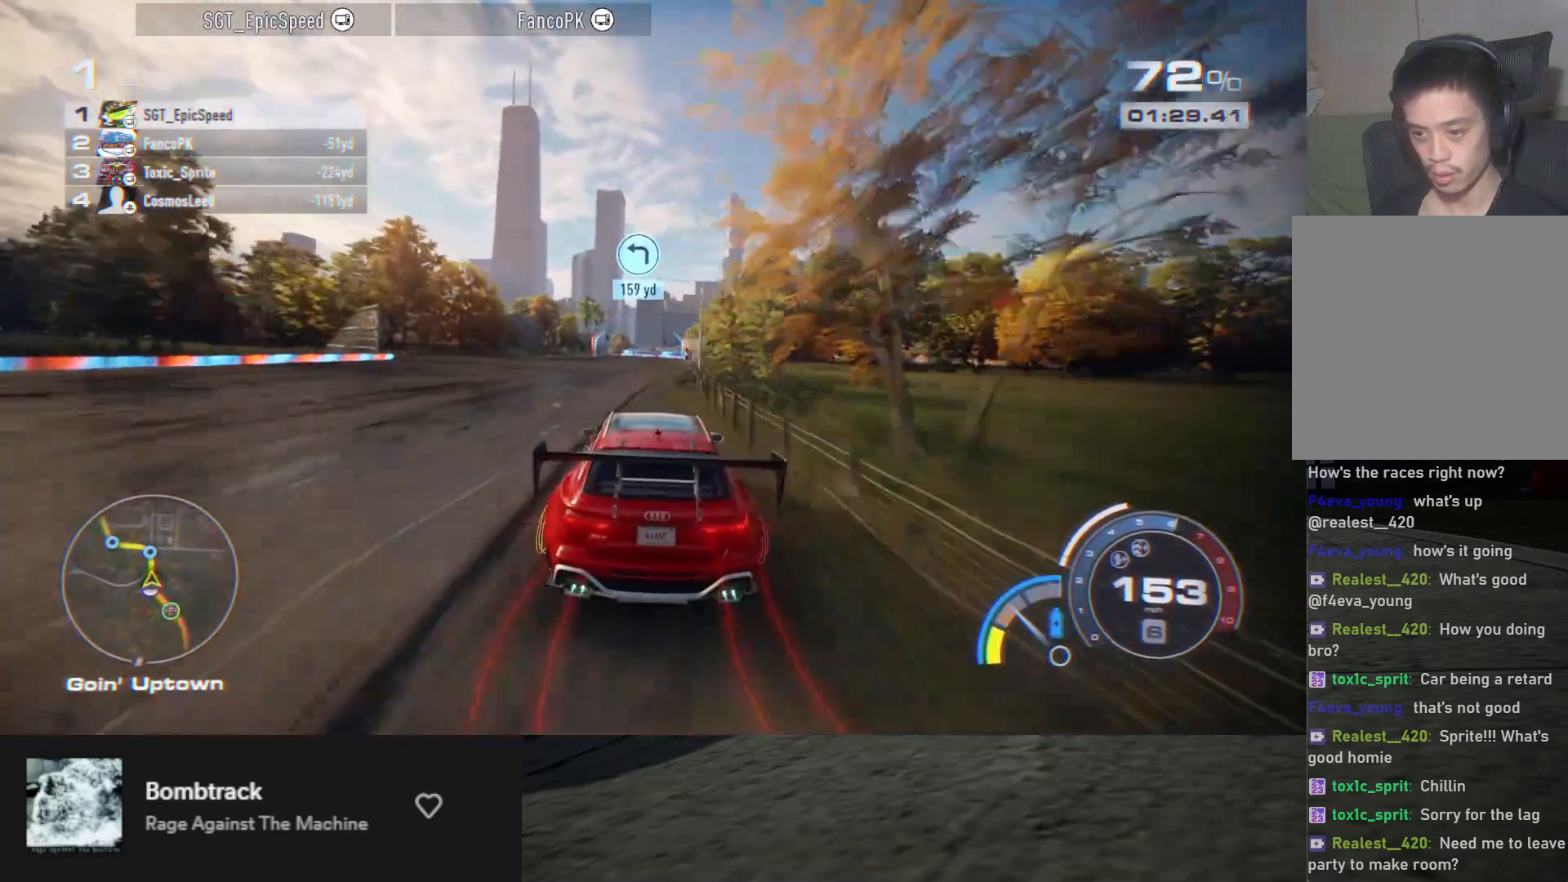
{"buttons": ["R2"], "left_stick": "center", "right_stick": "center", "events": [[50, "left_stick", "down-right"], [167, "left_stick", "center"], [350, "left_stick", "right"], [450, "left_stick", "center"]]}
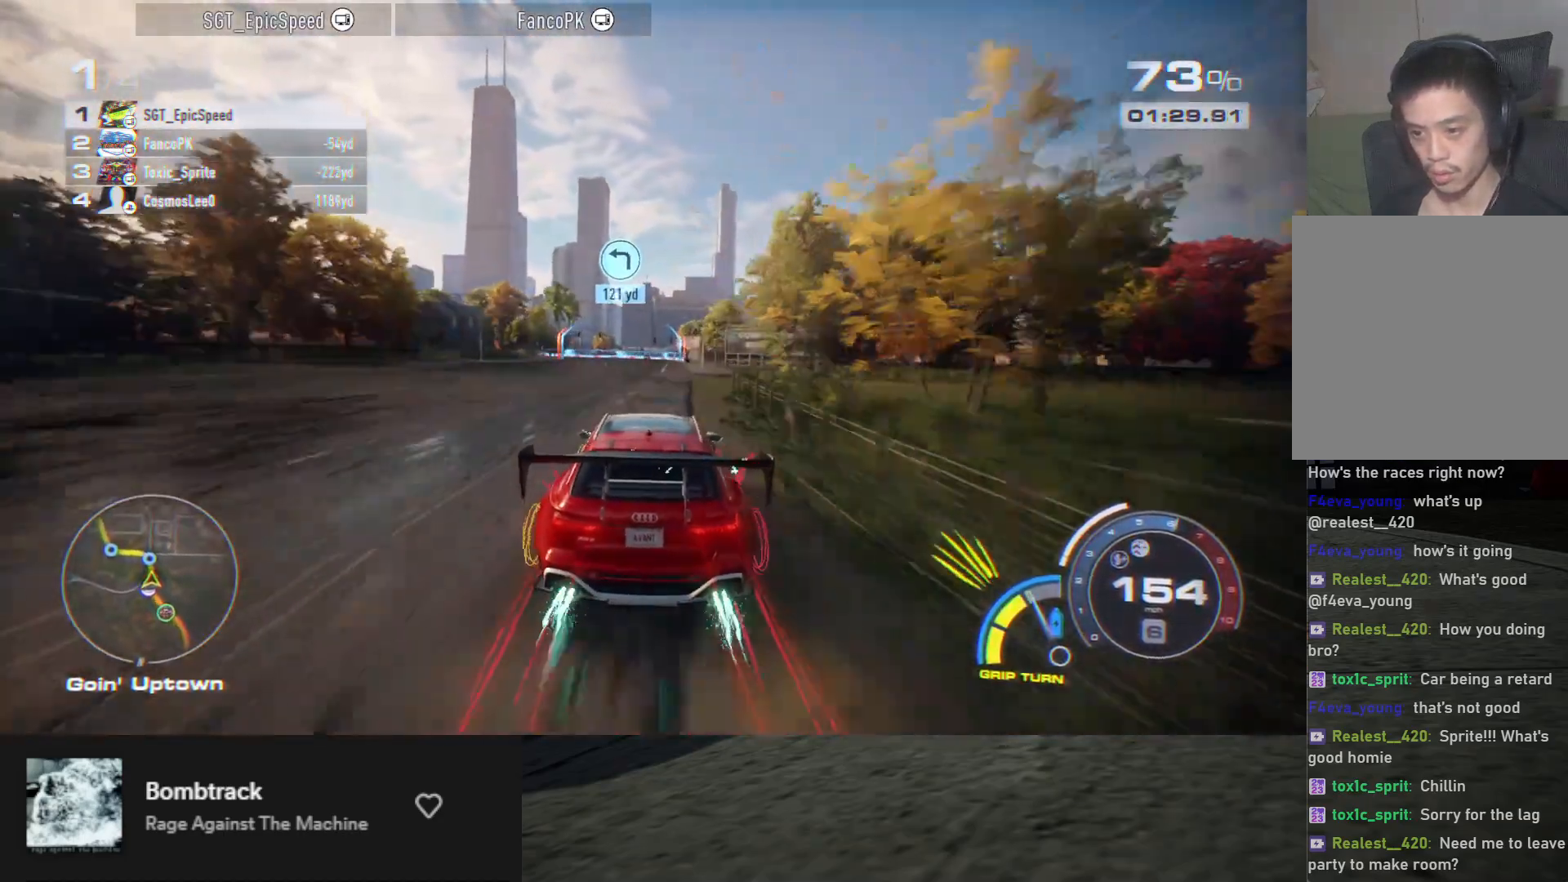
{"buttons": ["R2"], "left_stick": "left", "right_stick": "center", "events": [[500, "left_stick", "left"]]}
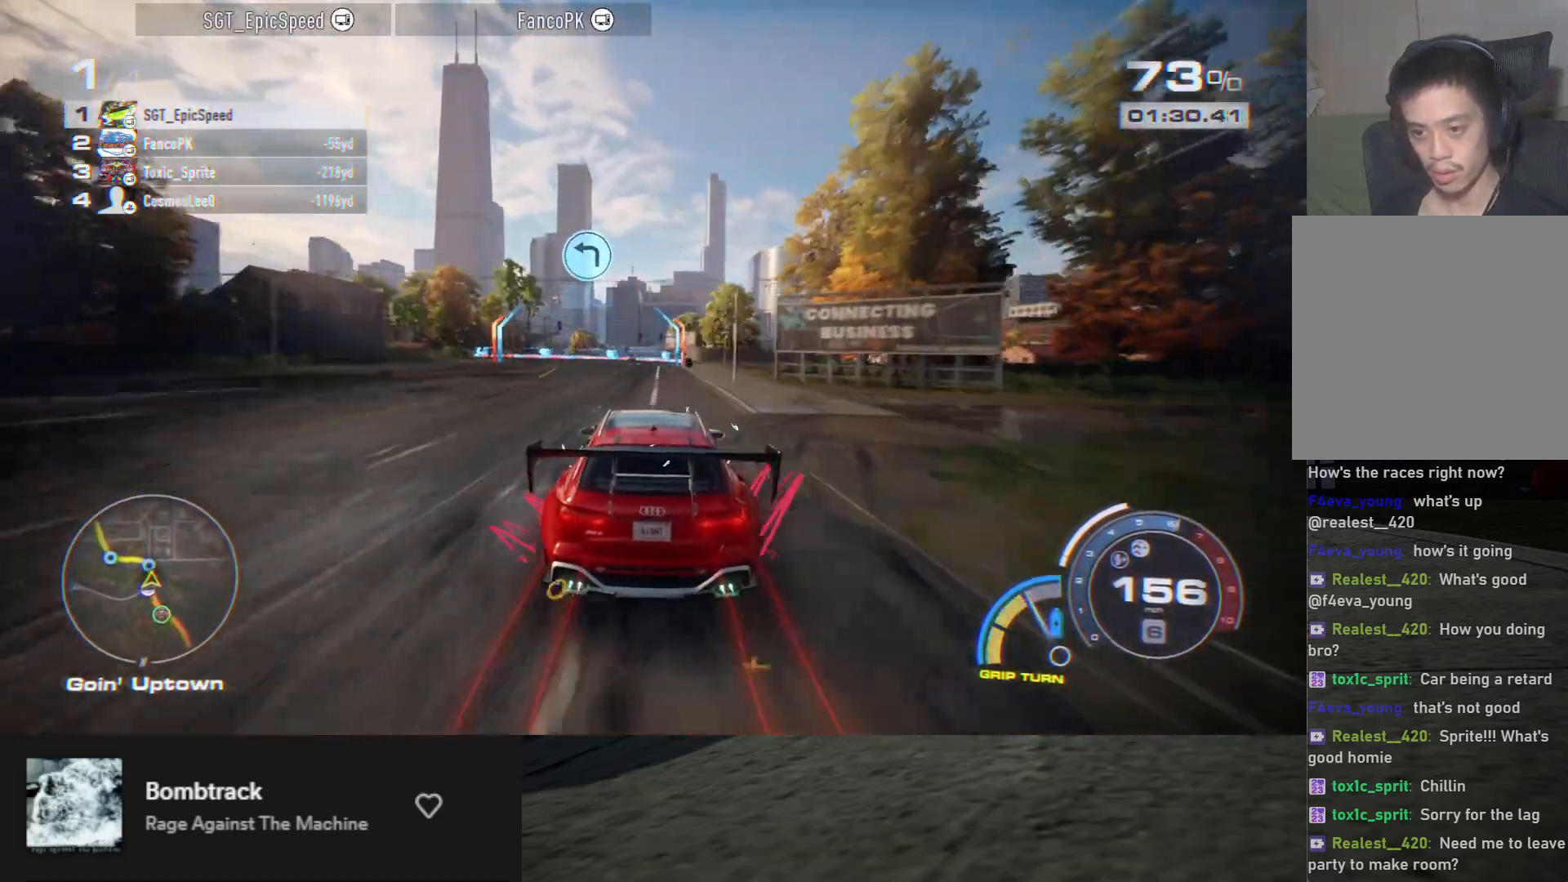
{"buttons": ["R2"], "left_stick": "left", "right_stick": "center", "events": [[300, "R2", "up"], [300, "X", "down"], [417, "R2", "down"], [417, "X", "up"]]}
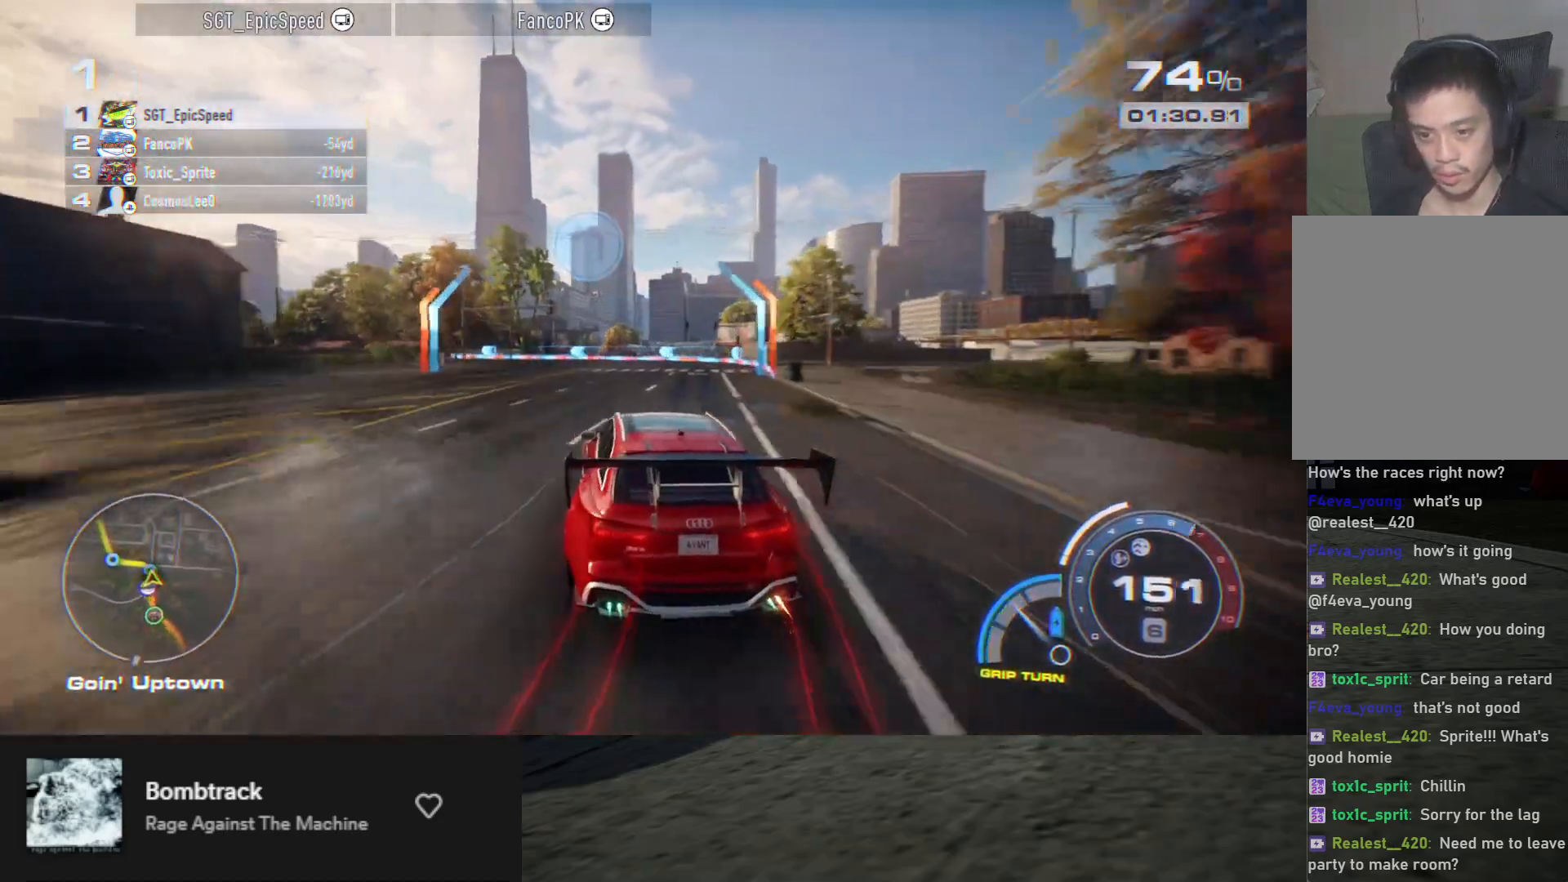
{"buttons": ["R2"], "left_stick": "left", "right_stick": "center", "events": [[50, "left_stick", "center"], [83, "A", "down"], [183, "A", "up"], [250, "left_stick", "left"]]}
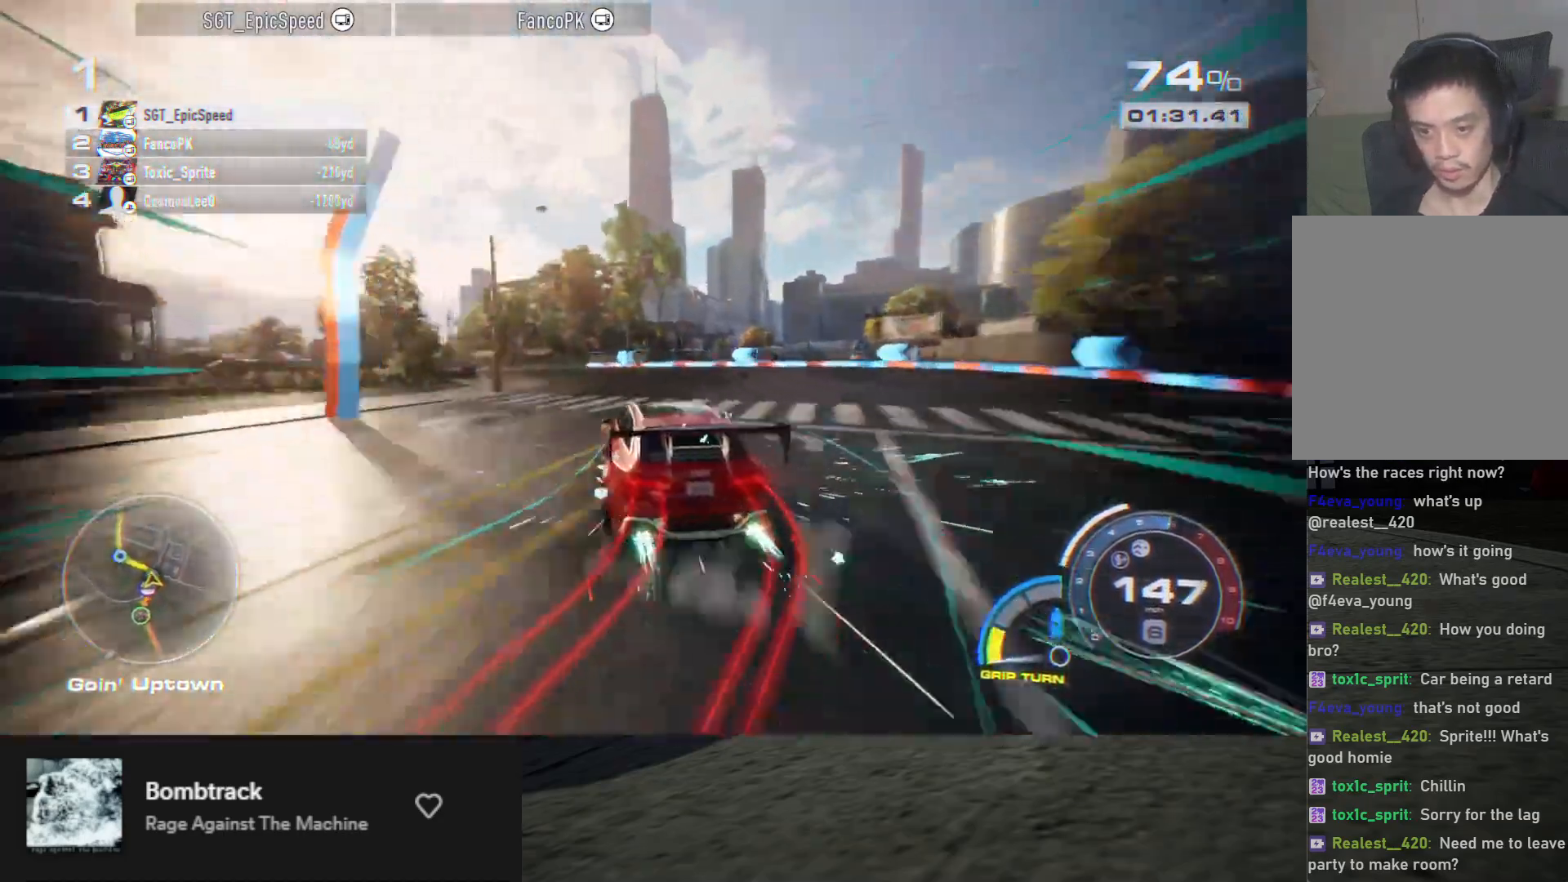
{"buttons": ["R2"], "left_stick": "down", "right_stick": "center", "events": [[67, "R2", "up"], [100, "X", "down"], [167, "X", "up"], [283, "R2", "down"], [333, "left_stick", "down"]]}
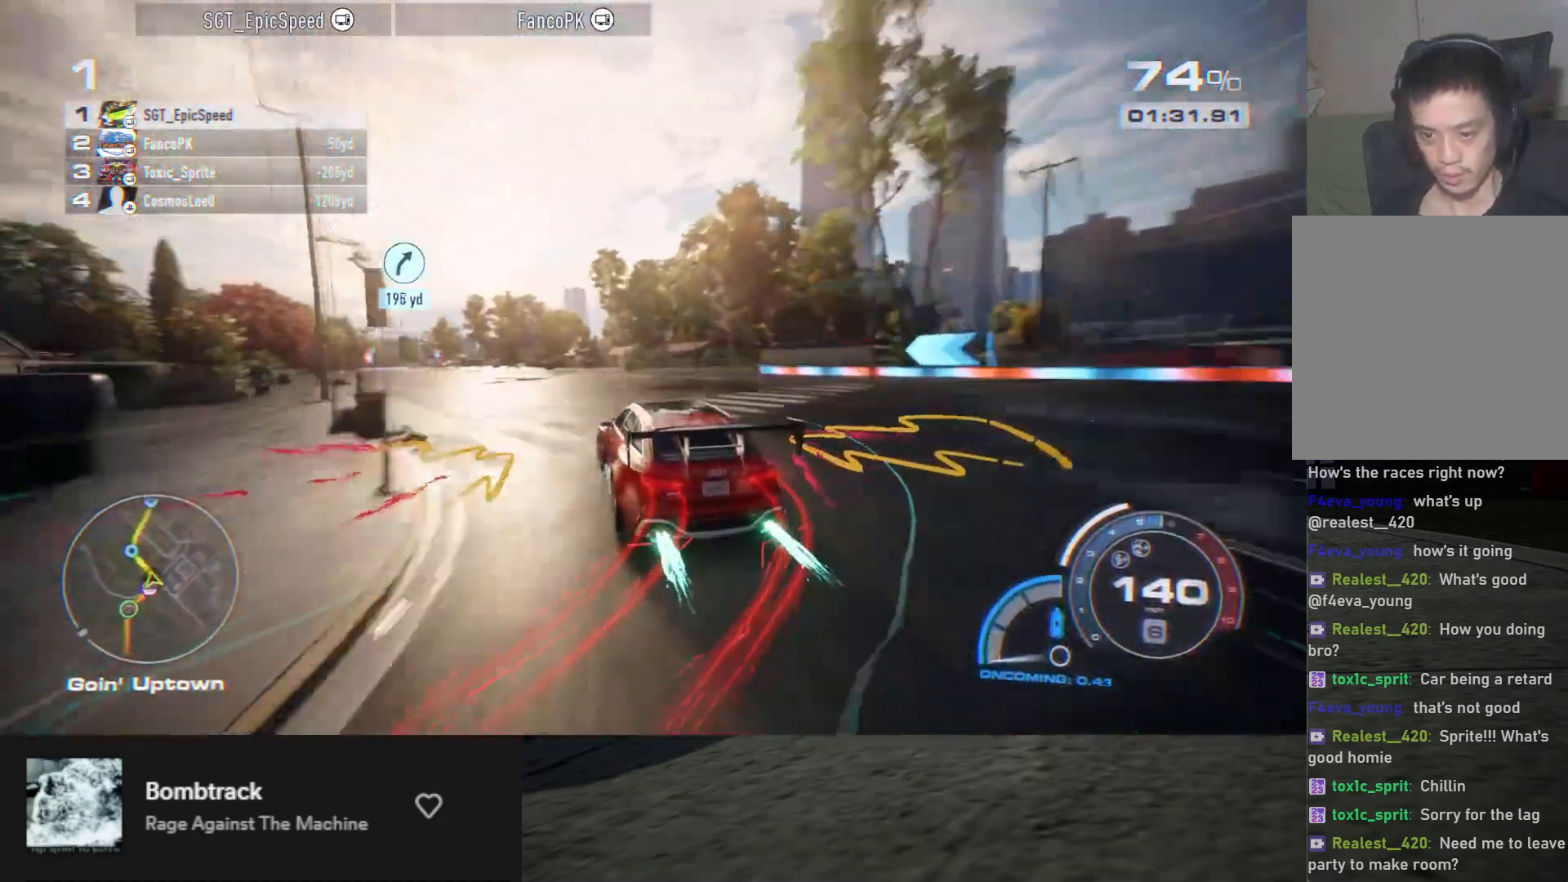
{"buttons": ["R2"], "left_stick": "down-left", "right_stick": "center", "events": [[133, "left_stick", "down-left"]]}
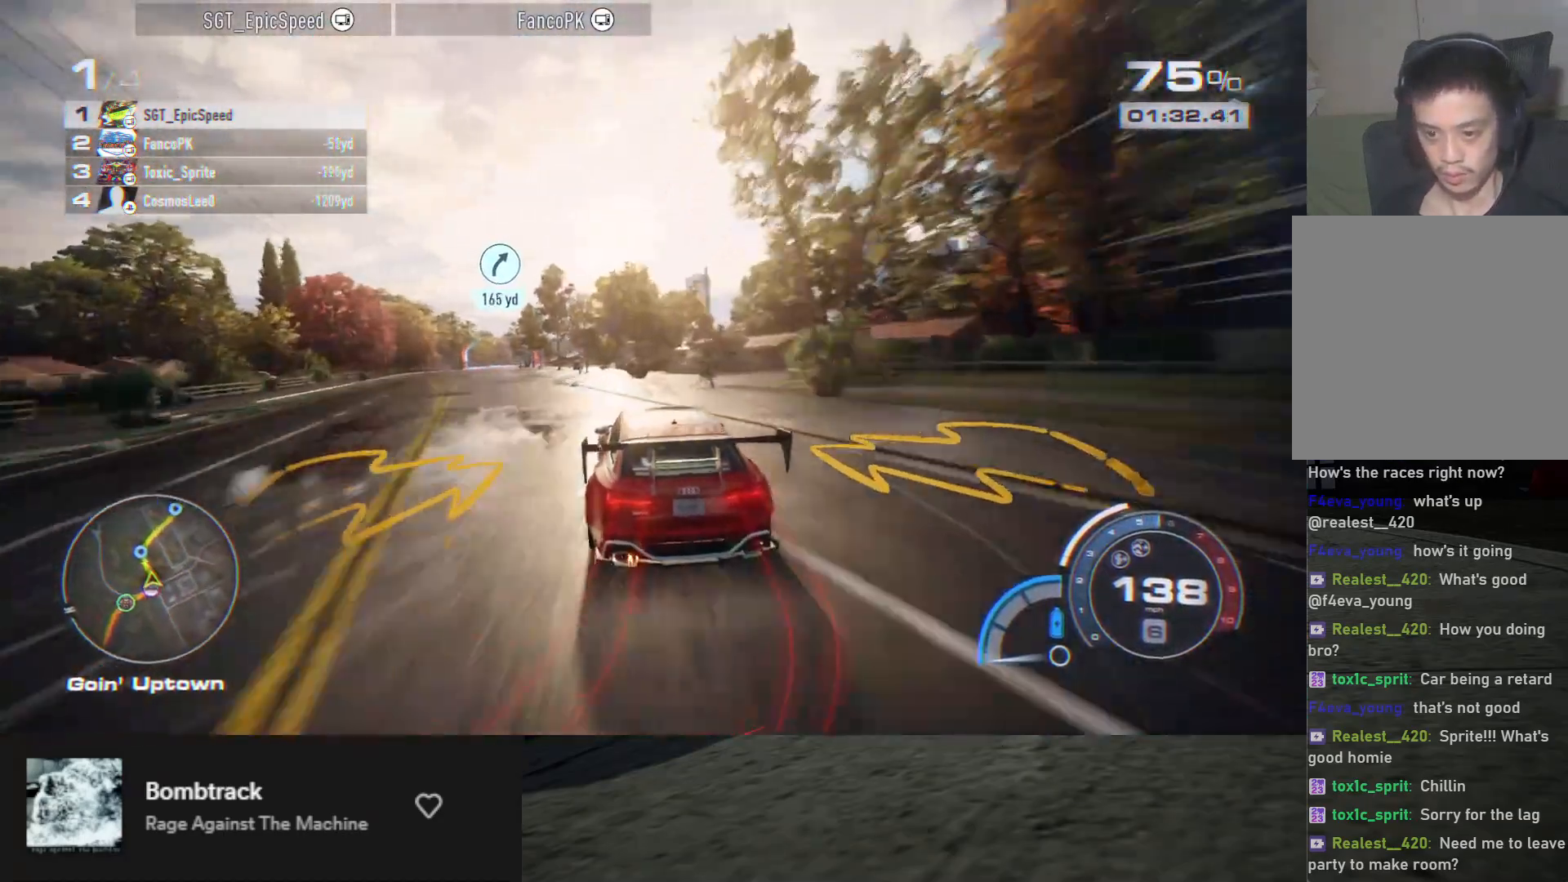
{"buttons": ["R2"], "left_stick": "down-left", "right_stick": "center", "events": []}
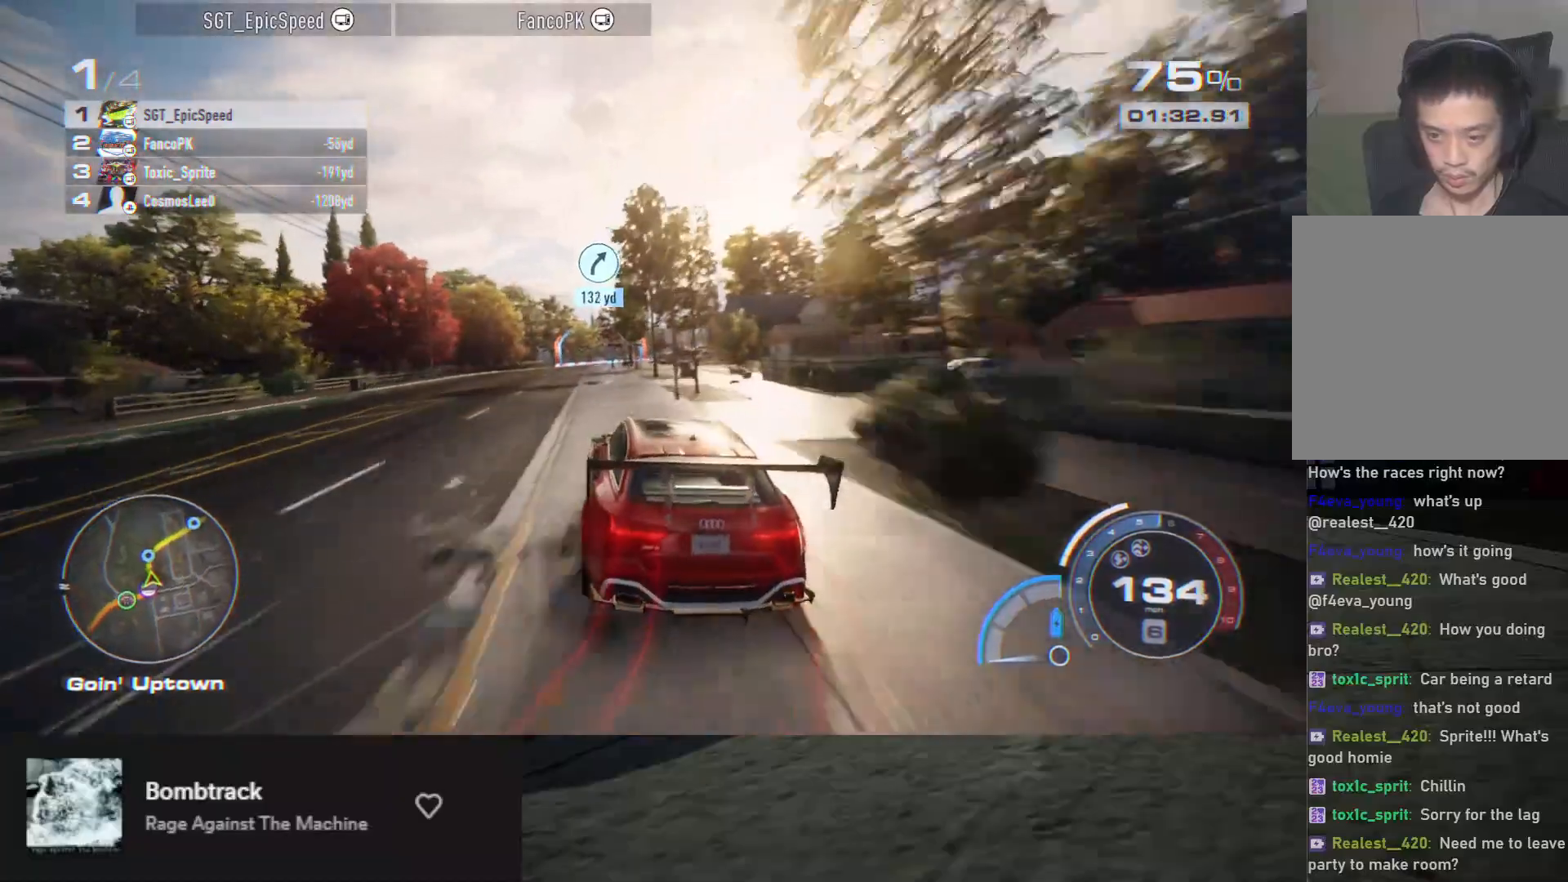
{"buttons": ["R2"], "left_stick": "down", "right_stick": "center", "events": [[67, "left_stick", "down"]]}
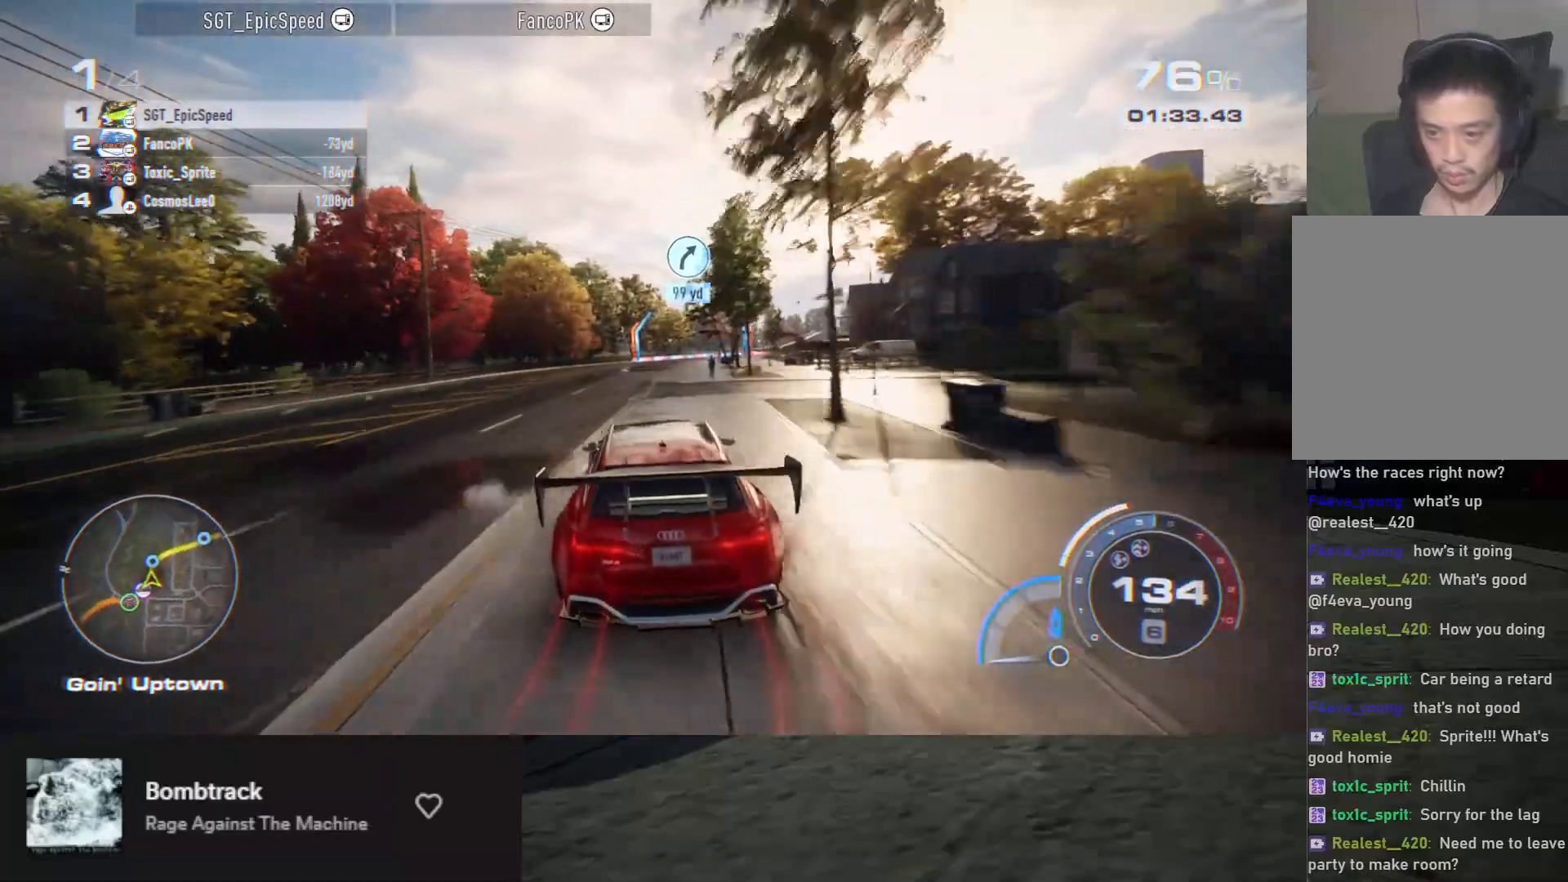
{"buttons": ["R2"], "left_stick": "right", "right_stick": "center", "events": [[300, "left_stick", "right"]]}
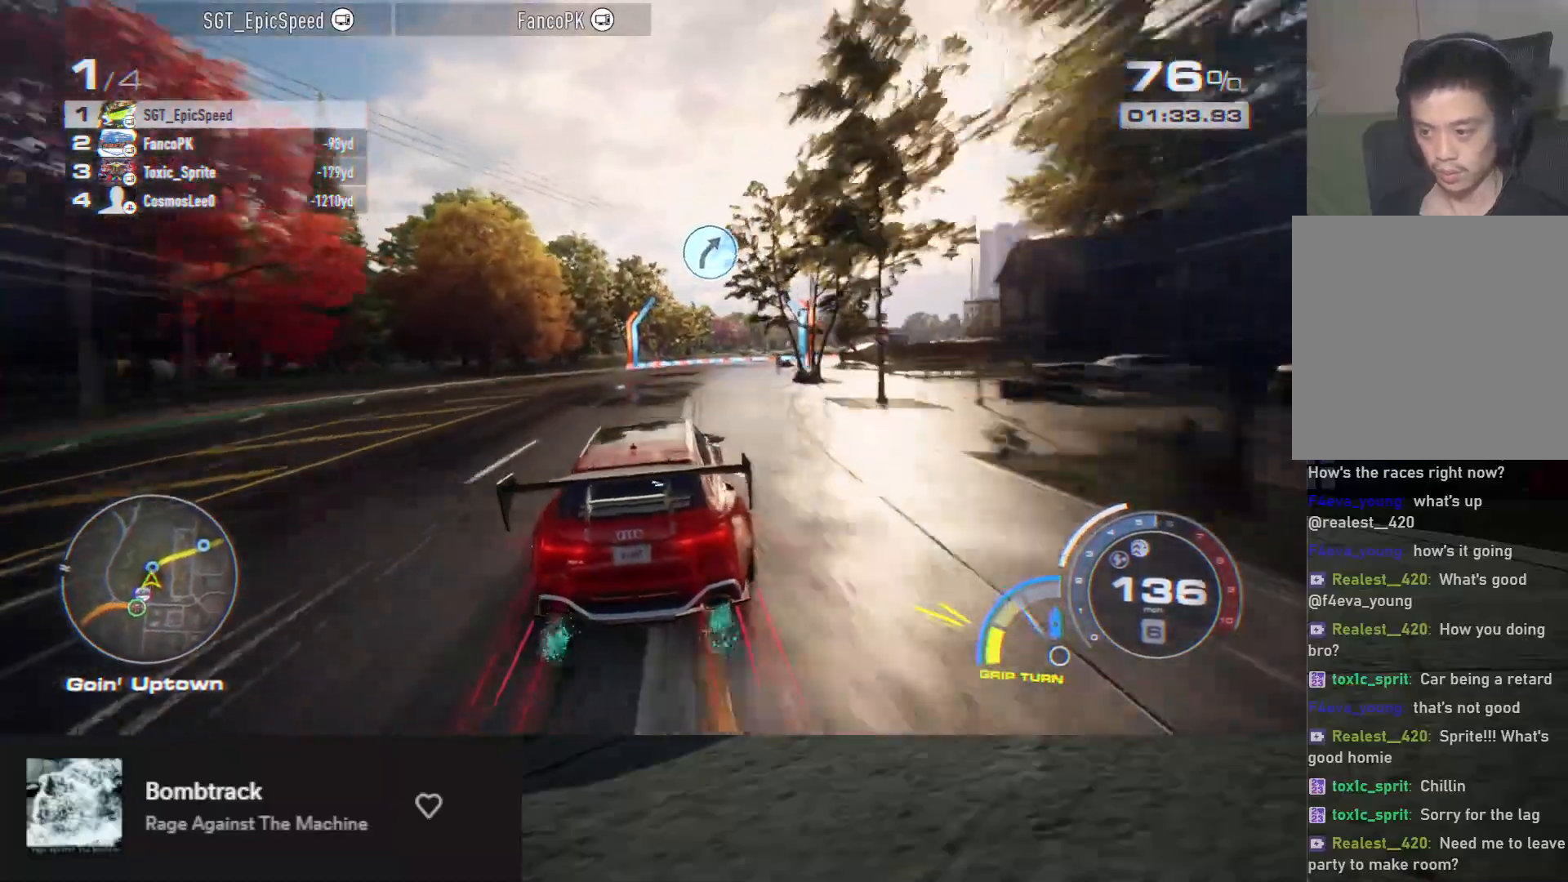
{"buttons": ["R2"], "left_stick": "down", "right_stick": "center", "events": [[83, "L2", "down"], [200, "L2", "up"], [333, "left_stick", "down"]]}
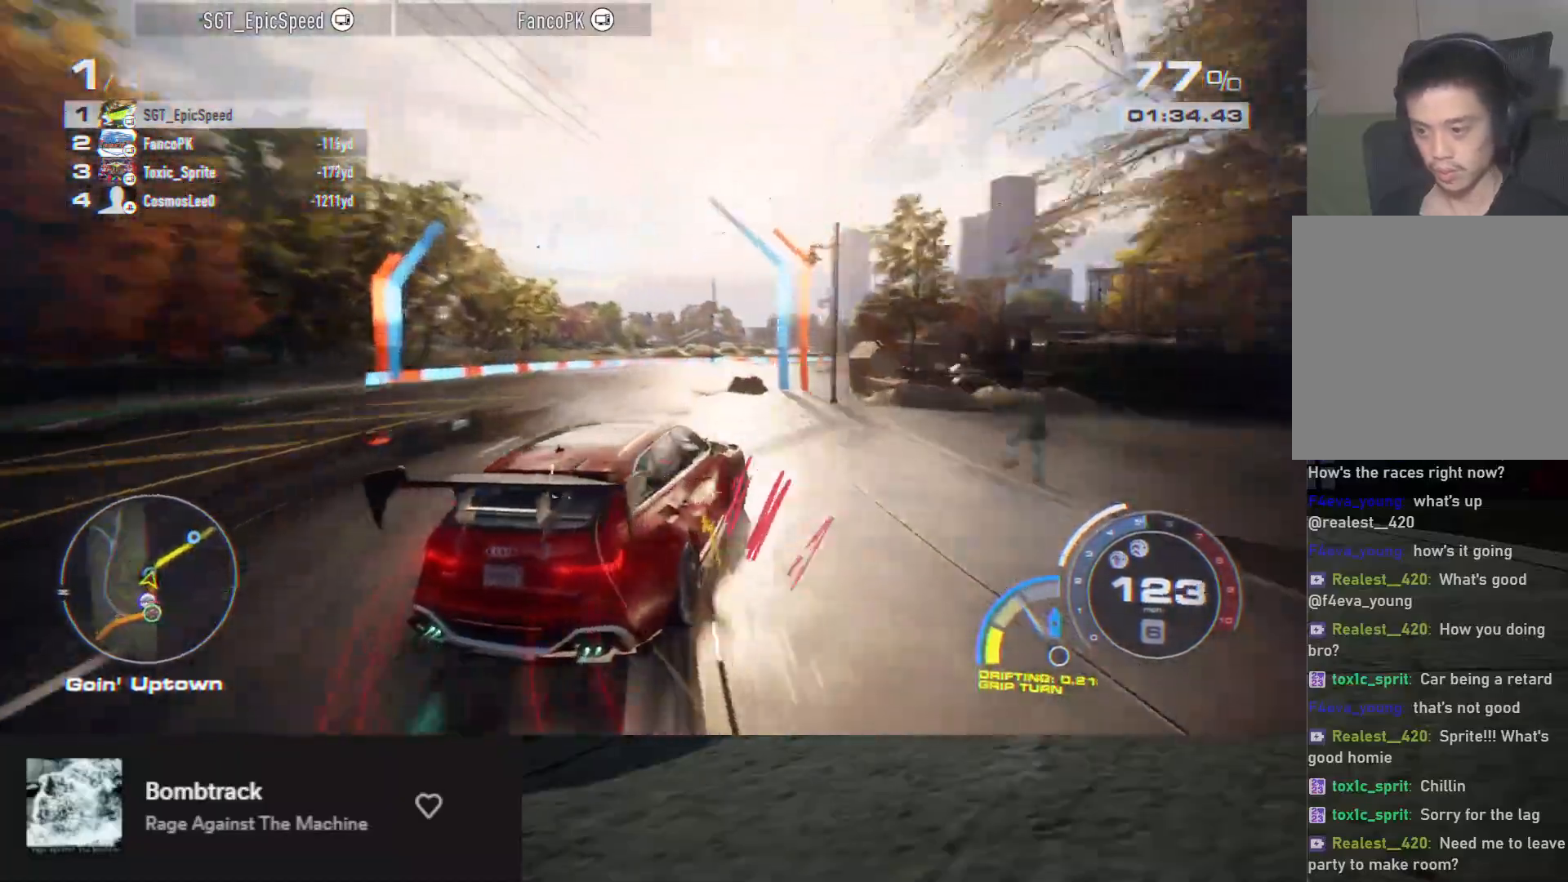
{"buttons": ["R2"], "left_stick": "down", "right_stick": "center", "events": [[50, "left_stick", "down-left"], [417, "left_stick", "down"]]}
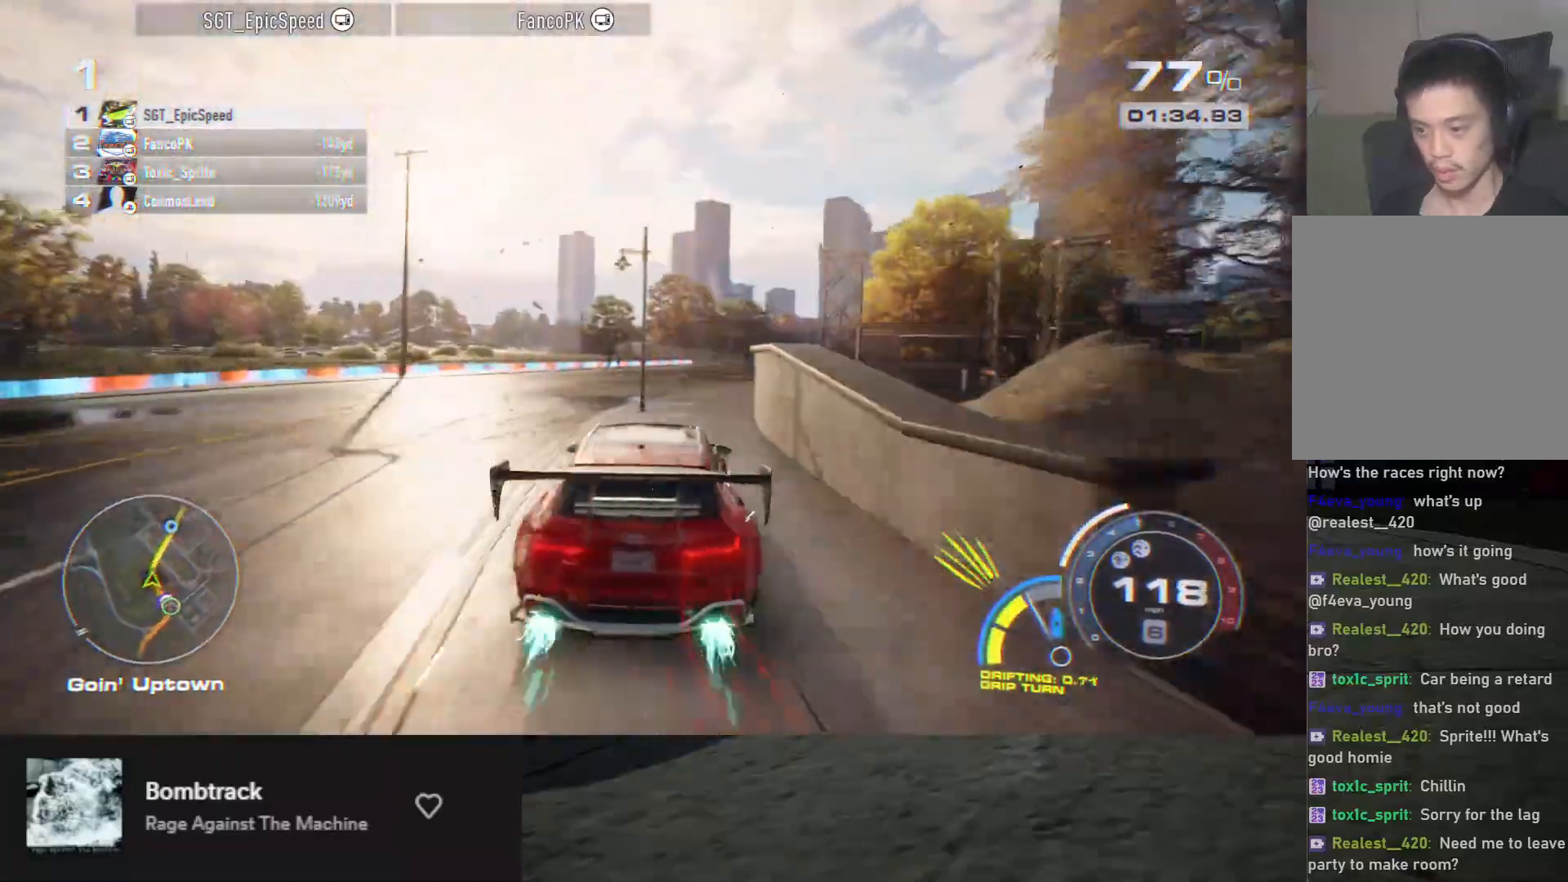
{"buttons": ["A", "R2"], "left_stick": "down", "right_stick": "center", "events": [[133, "left_stick", "down-right"], [267, "A", "down"], [417, "left_stick", "down"]]}